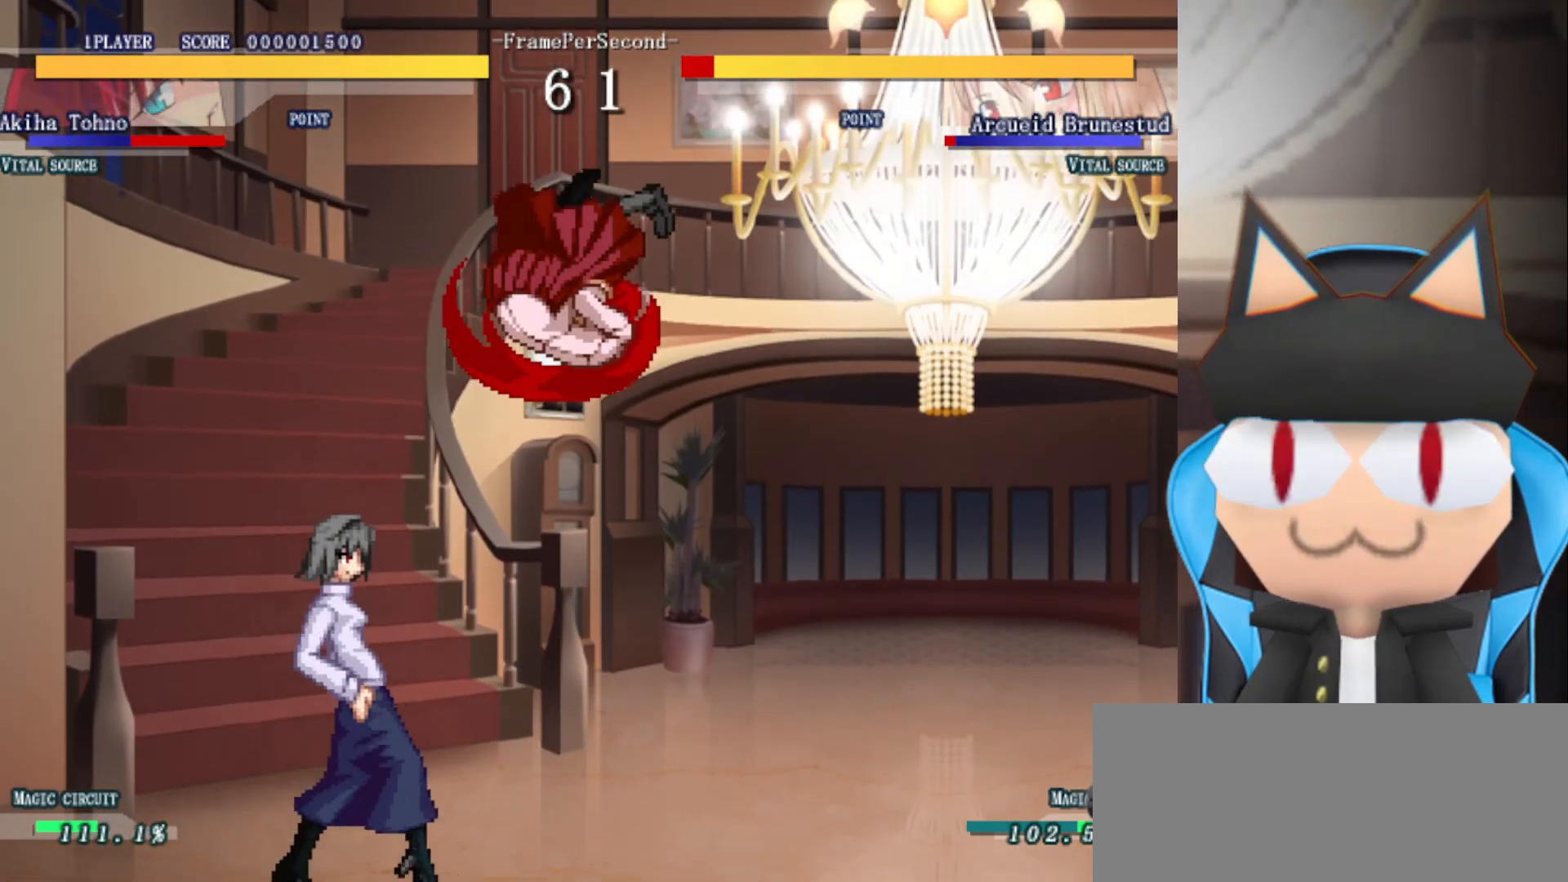
Gameplay with a controller (arcade stick); each line is a JSON object with the inputs held at the frame after it. "events" lists button and stick changes between this image and that frame as [ms after this image, input, new state], when the widget could be followed in between. Not read: L3 R3 other_buttons.
{"buttons": ["CIRCLE"], "left_stick": "up", "events": [[67, "R2", "down"], [133, "R2", "up"], [217, "CIRCLE", "down"], [283, "CIRCLE", "up"], [367, "CIRCLE", "down"], [417, "CIRCLE", "up"], [500, "CIRCLE", "down"]]}
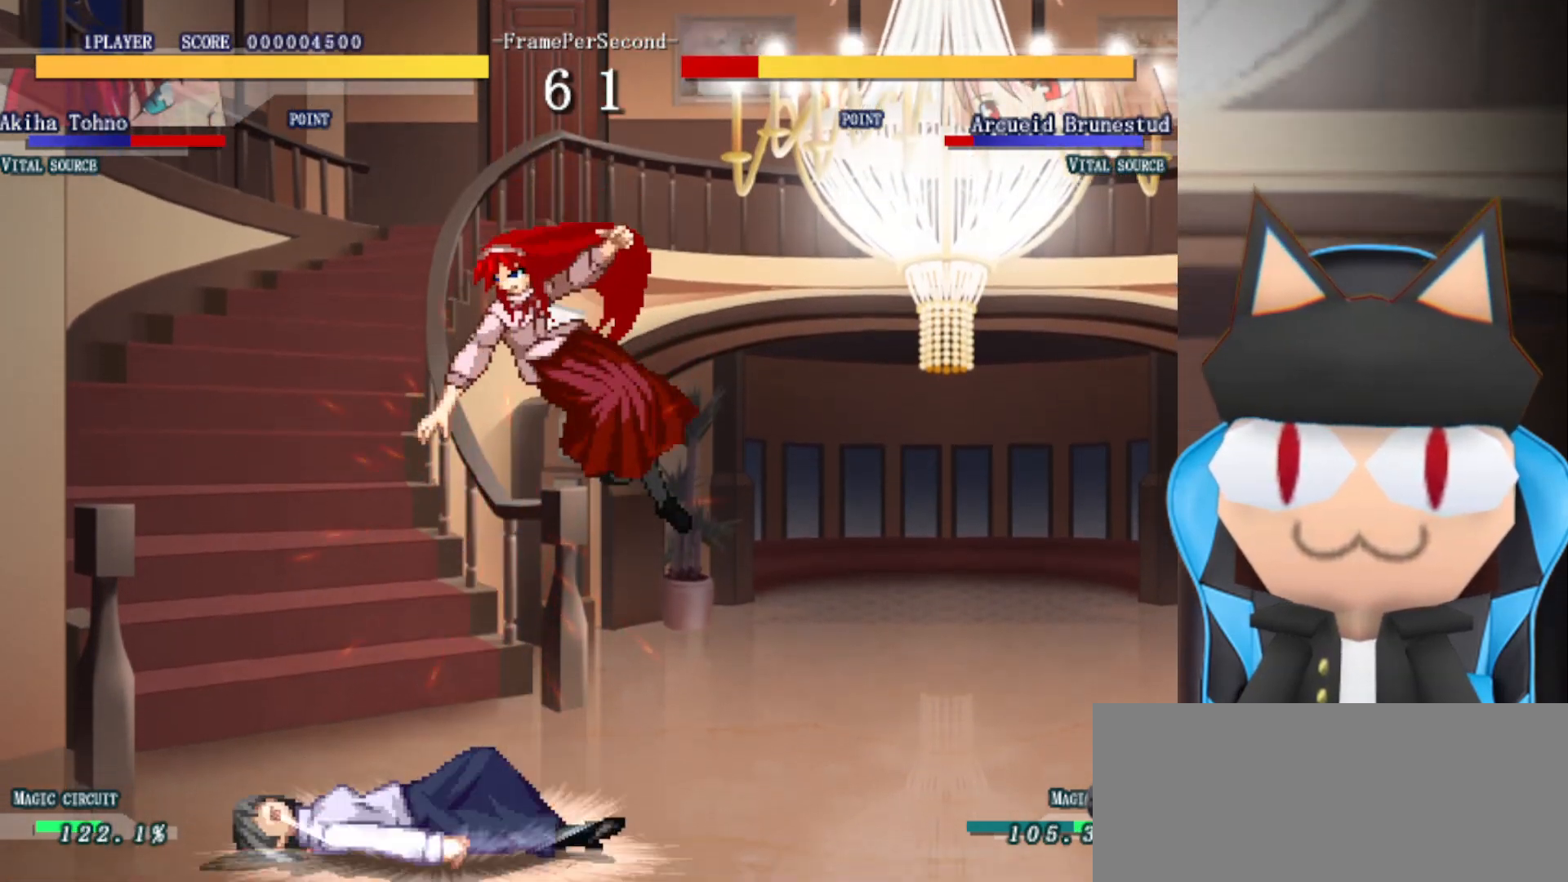
{"buttons": [], "left_stick": "up", "events": [[50, "CIRCLE", "up"], [133, "CIRCLE", "down"], [200, "CIRCLE", "up"], [283, "CIRCLE", "down"], [333, "CIRCLE", "up"], [417, "CIRCLE", "down"], [483, "CIRCLE", "up"]]}
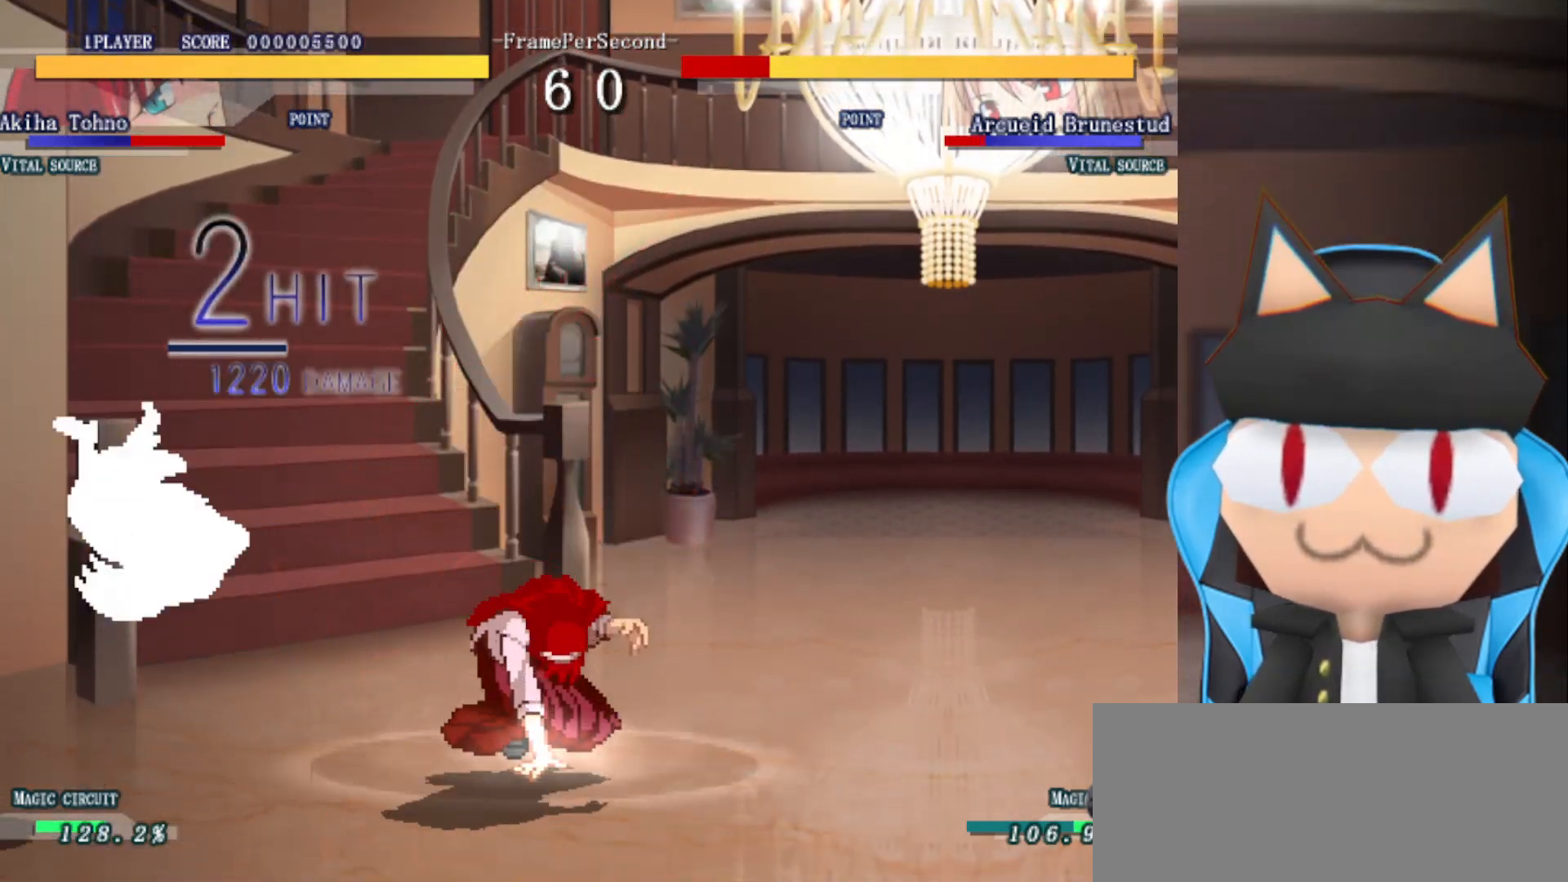
{"buttons": [], "left_stick": "center", "events": [[67, "CIRCLE", "down"], [150, "CIRCLE", "up"], [250, "CIRCLE", "down"], [267, "left_stick", "center"], [367, "CIRCLE", "up"]]}
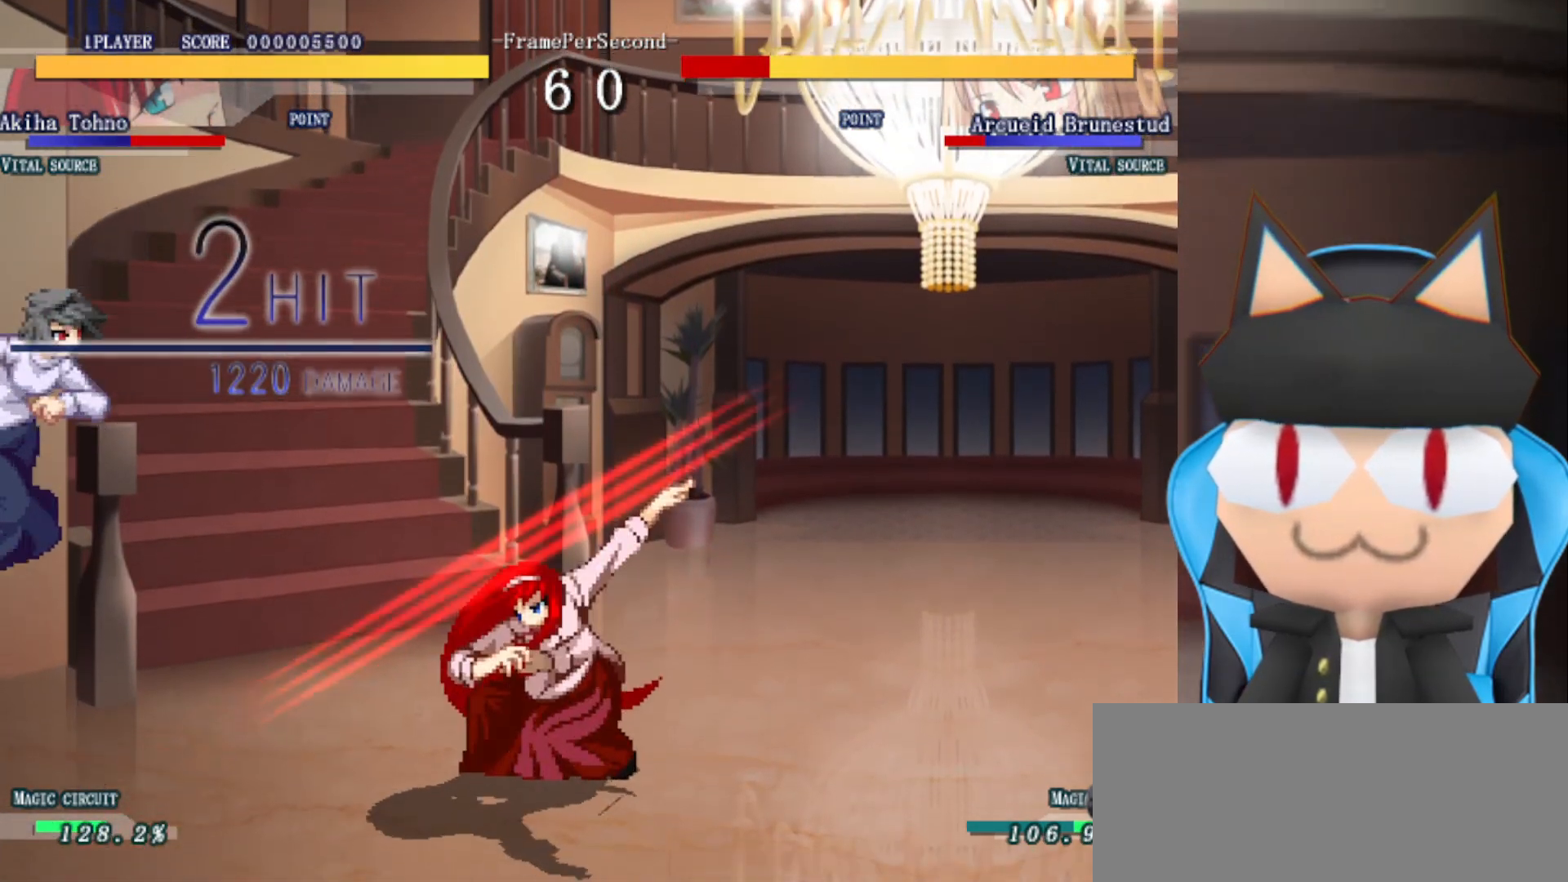
{"buttons": [], "left_stick": "center", "events": [[117, "left_stick", "down-right"], [433, "left_stick", "center"]]}
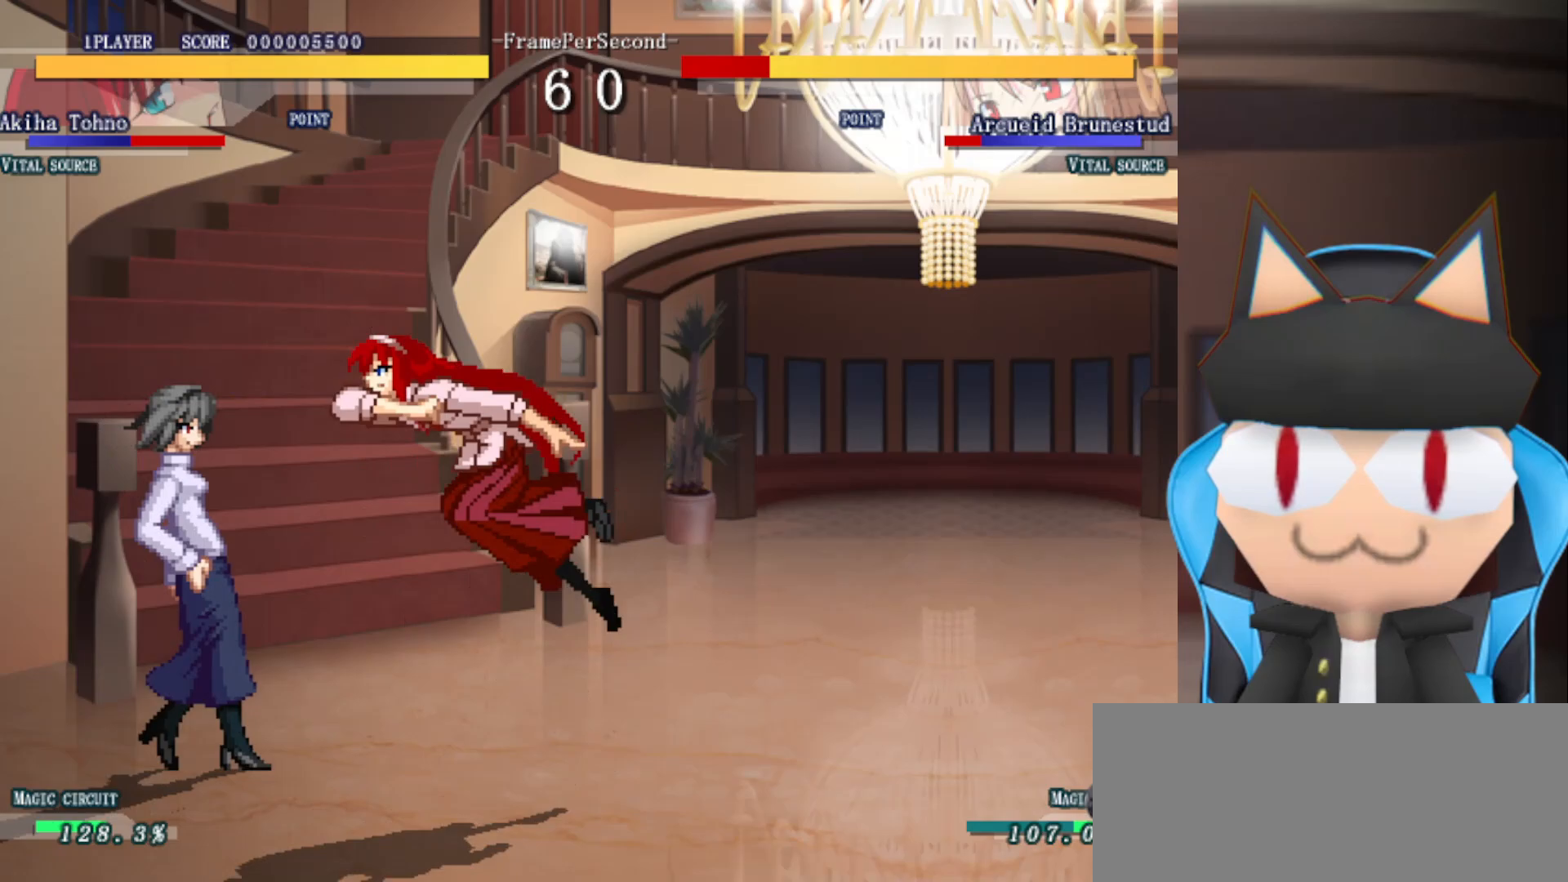
{"buttons": ["CROSS"], "left_stick": "center", "events": [[333, "CROSS", "down"], [383, "CROSS", "up"], [500, "CROSS", "down"]]}
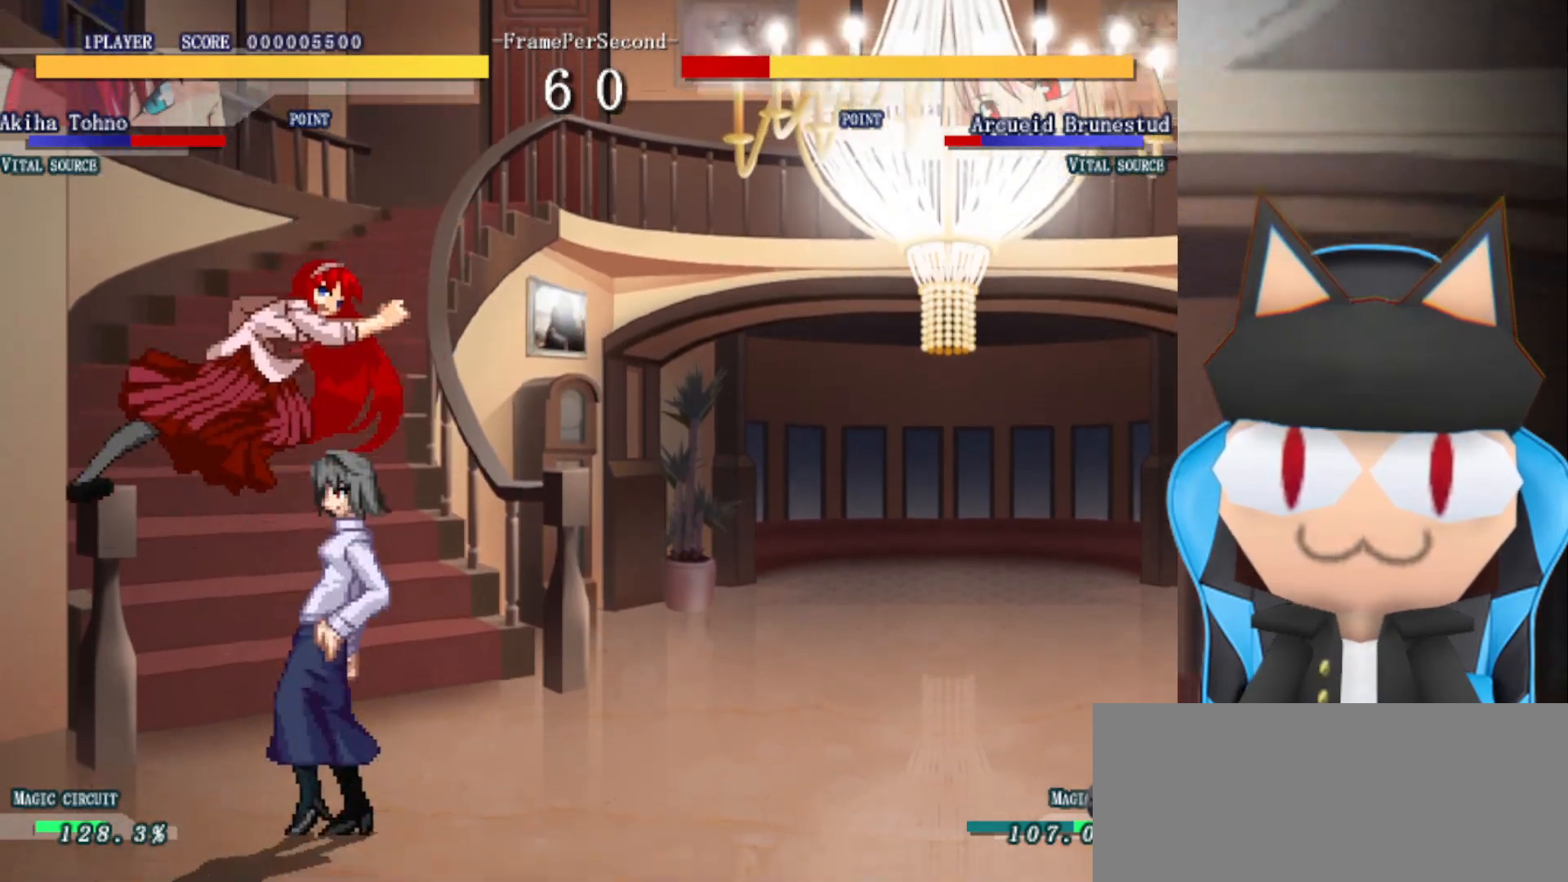
{"buttons": [], "left_stick": "center", "events": [[33, "CROSS", "up"], [133, "CROSS", "down"], [183, "CROSS", "up"], [267, "CROSS", "down"], [300, "CROSS", "up"], [400, "CROSS", "down"], [450, "CROSS", "up"]]}
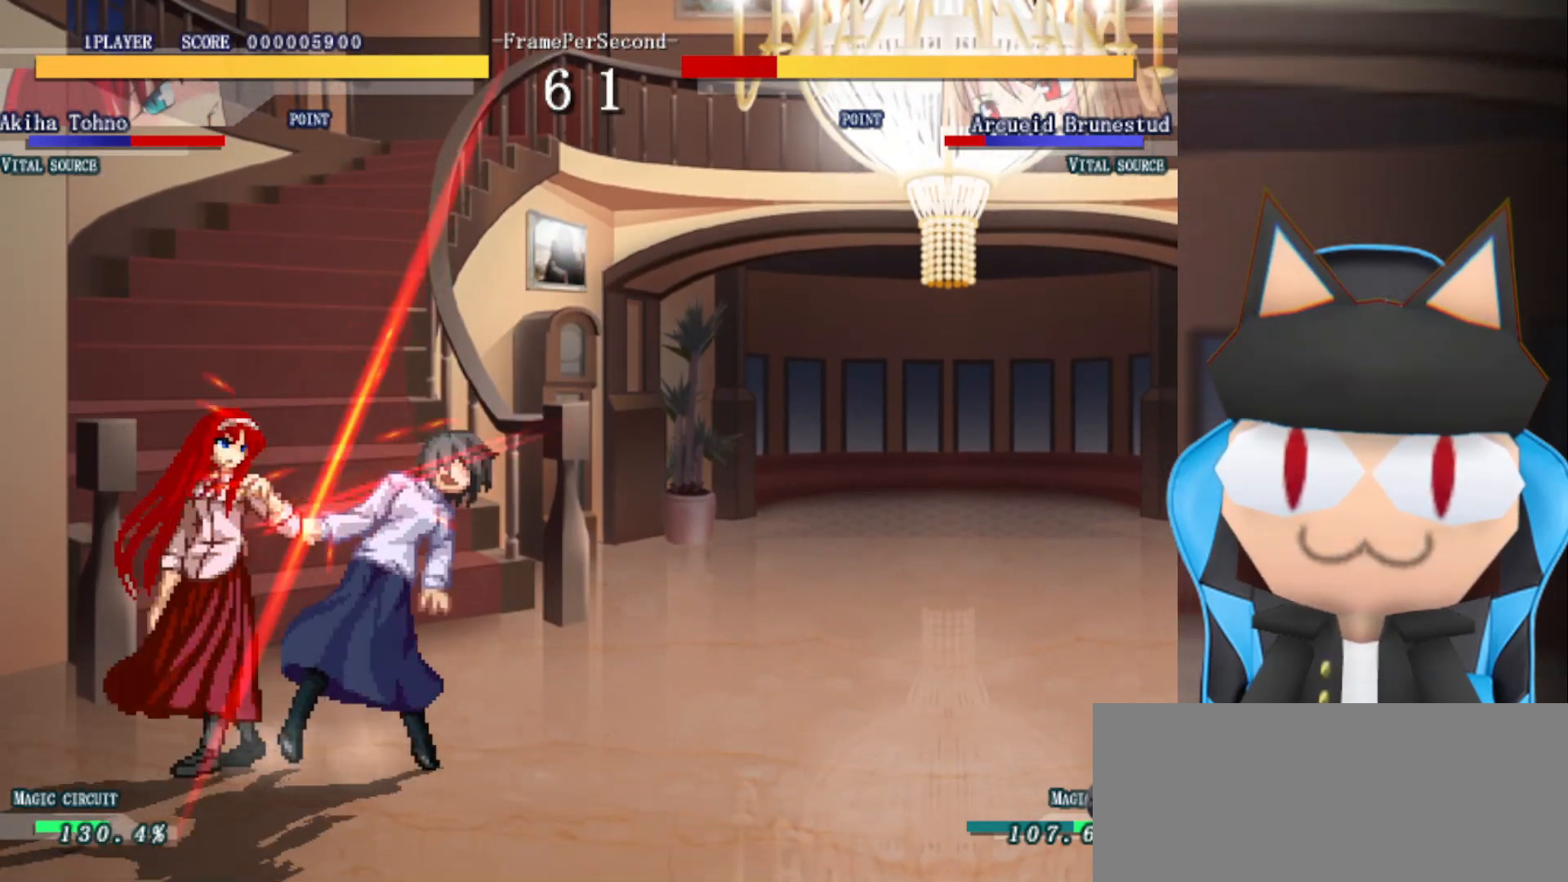
{"buttons": [], "left_stick": "left", "events": [[17, "CROSS", "down"], [100, "CROSS", "up"], [183, "CIRCLE", "down"], [233, "CIRCLE", "up"], [317, "CIRCLE", "down"], [367, "CIRCLE", "up"], [433, "CIRCLE", "down"], [467, "left_stick", "left"], [500, "CIRCLE", "up"]]}
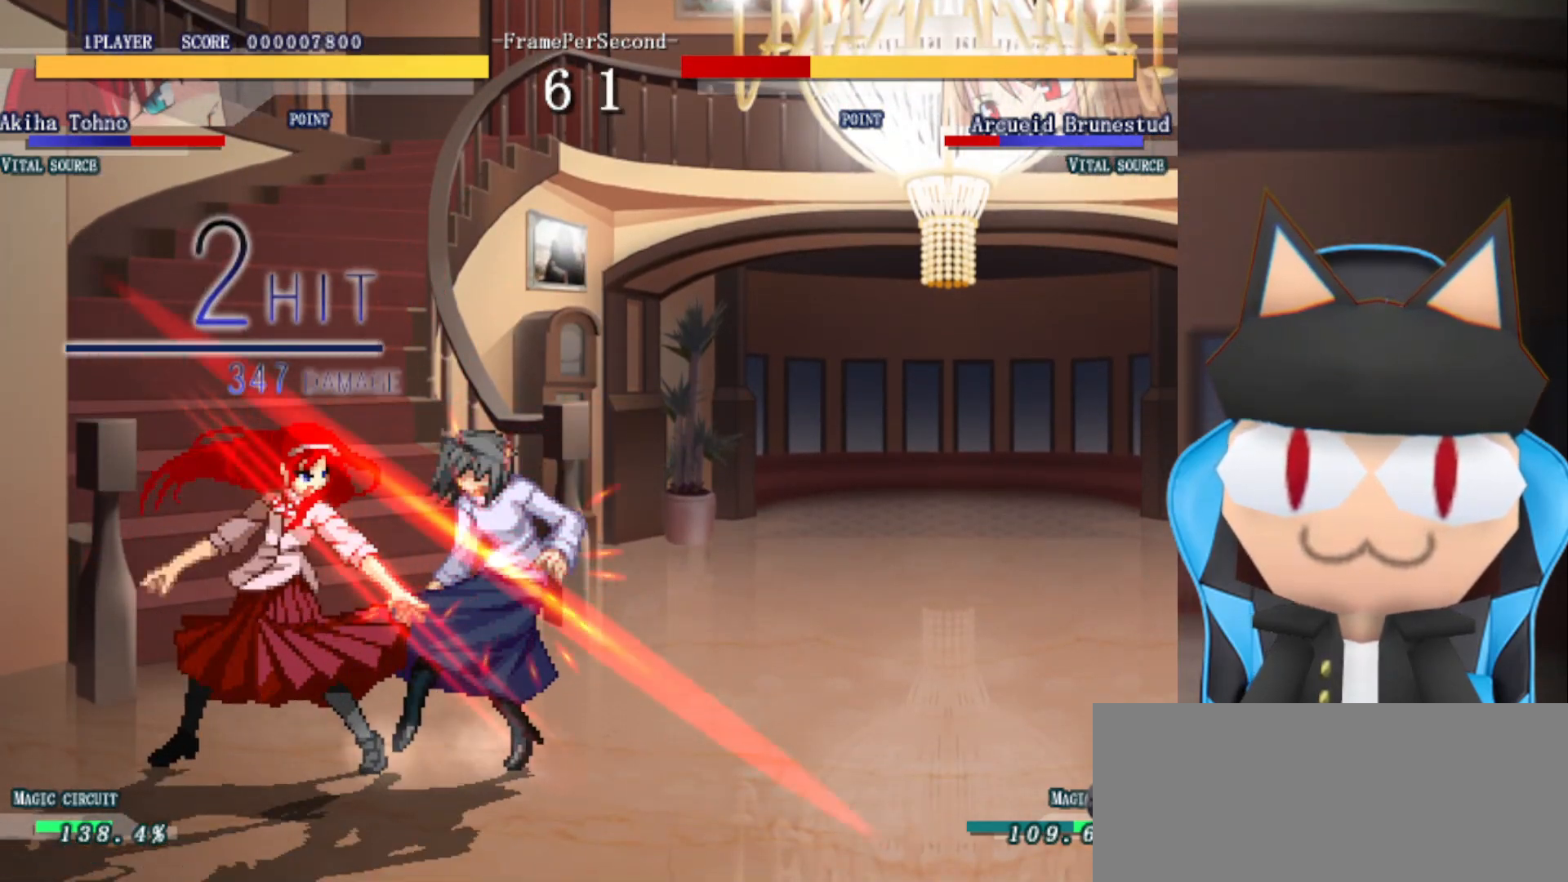
{"buttons": [], "left_stick": "down-left", "events": [[83, "CIRCLE", "down"], [133, "CIRCLE", "up"], [217, "CIRCLE", "down"], [283, "CIRCLE", "up"], [350, "CIRCLE", "down"], [433, "left_stick", "down-left"], [500, "CIRCLE", "up"]]}
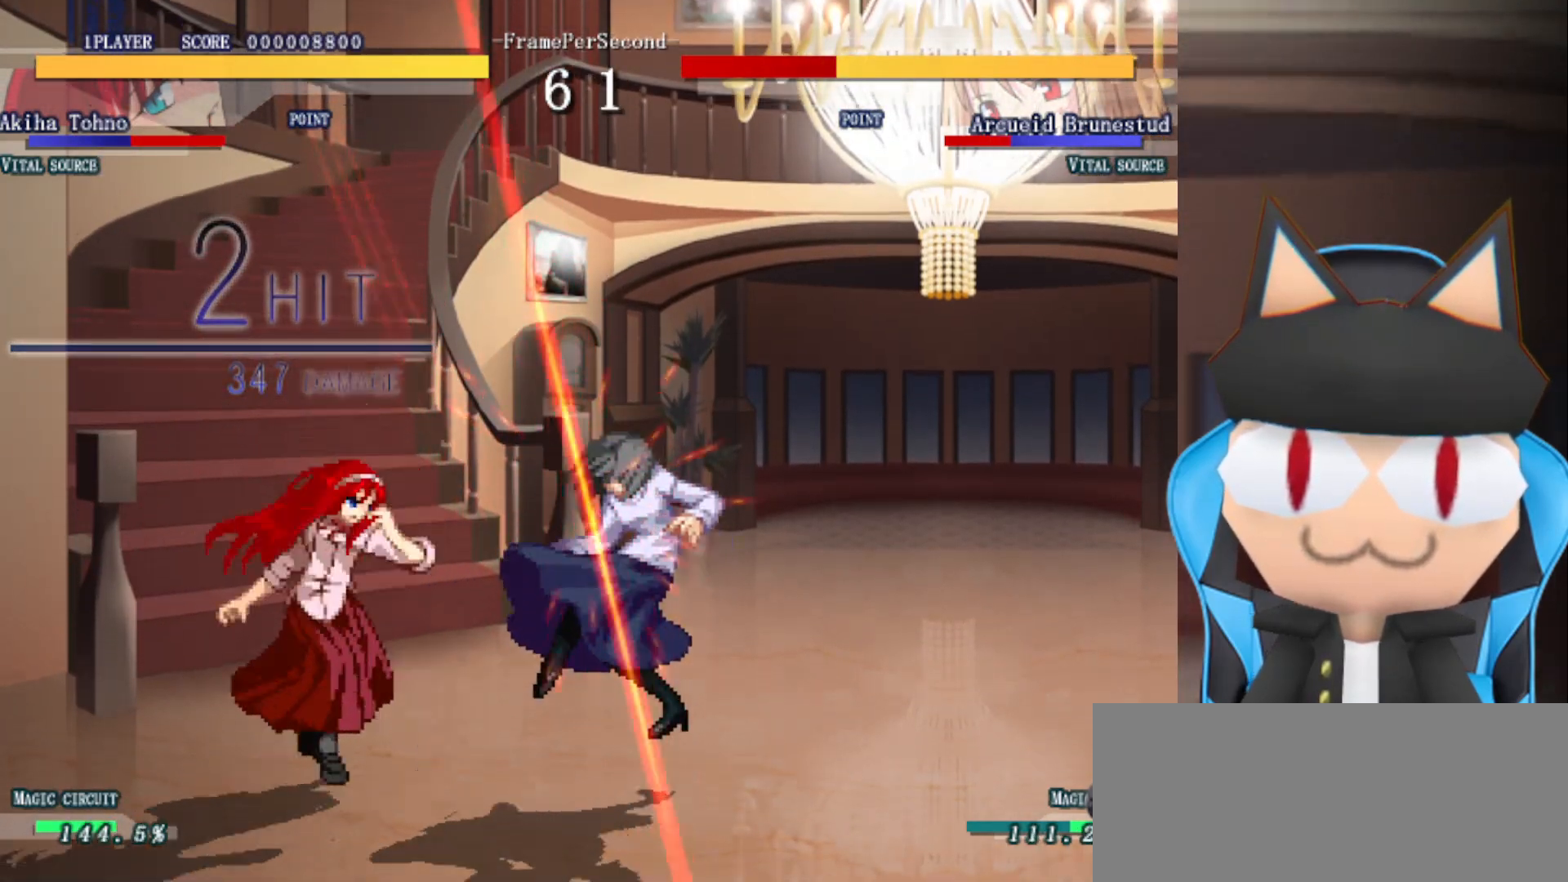
{"buttons": [], "left_stick": "left", "events": [[183, "CROSS", "down"], [283, "CROSS", "up"], [333, "left_stick", "center"], [383, "CIRCLE", "down"], [400, "left_stick", "left"], [433, "CIRCLE", "up"]]}
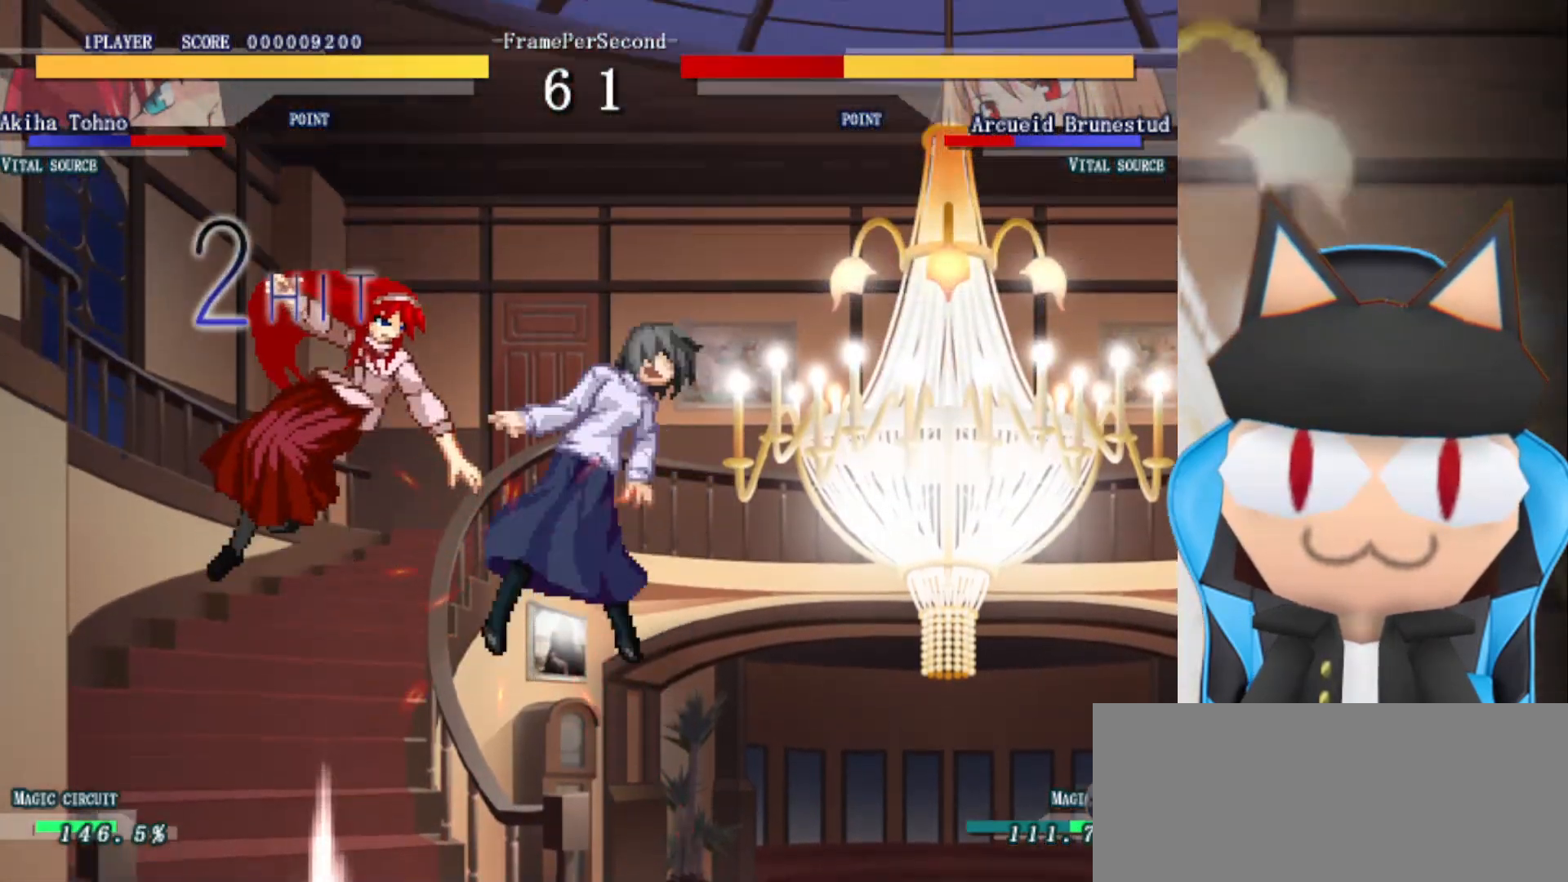
{"buttons": ["R2"], "left_stick": "left", "events": [[17, "CIRCLE", "down"], [50, "left_stick", "center"], [67, "CIRCLE", "up"], [100, "left_stick", "left"], [150, "R2", "down"], [233, "R2", "up"], [267, "left_stick", "center"], [300, "R2", "down"], [317, "left_stick", "left"], [367, "R2", "up"], [417, "R2", "down"]]}
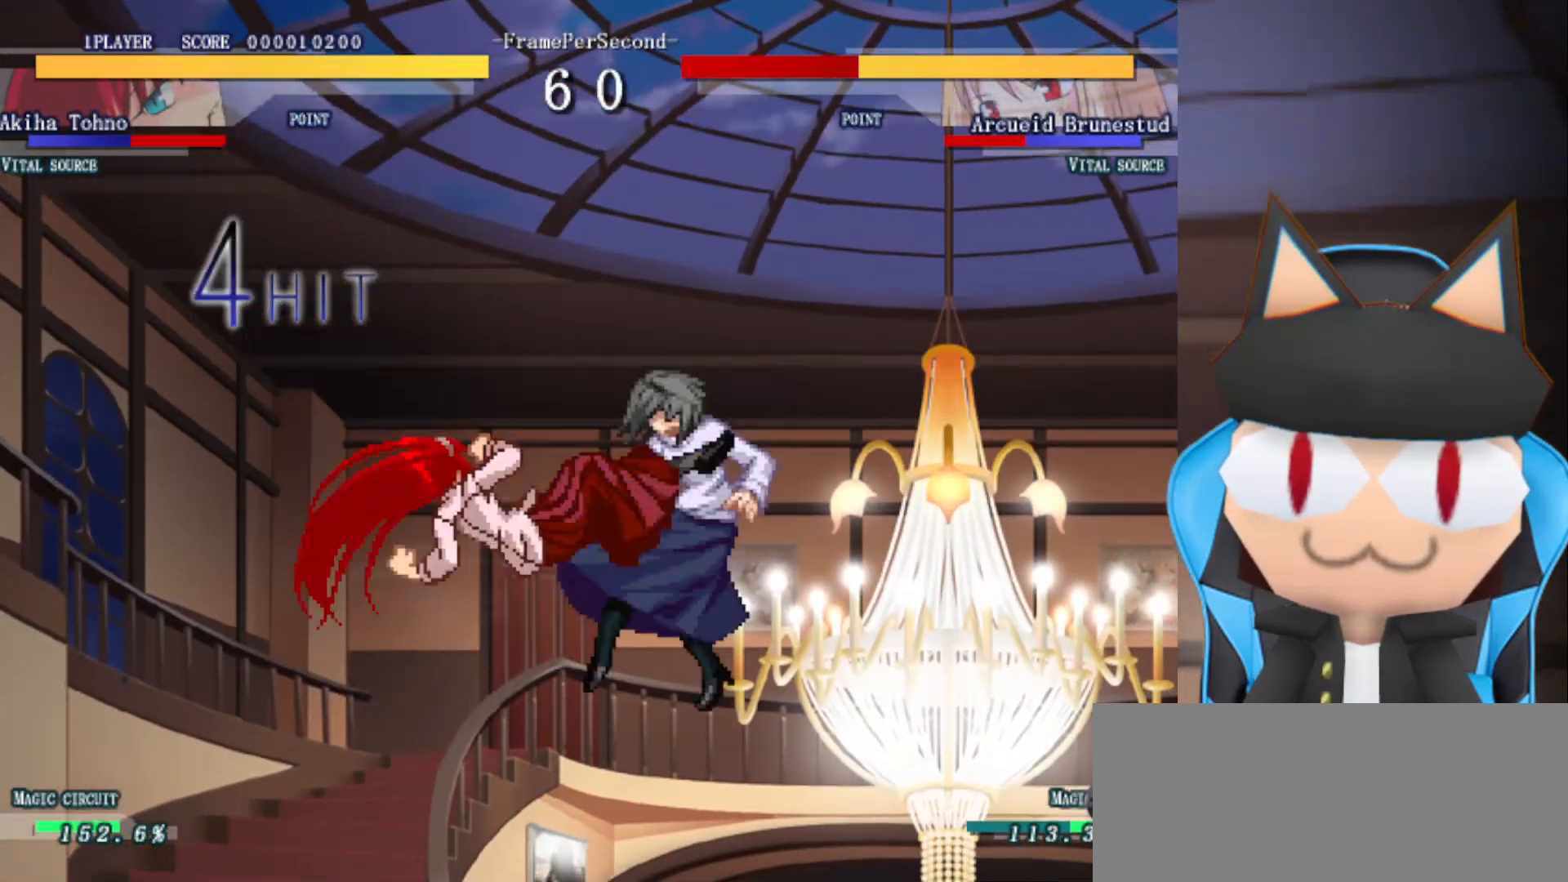
{"buttons": [], "left_stick": "left", "events": [[17, "R2", "up"], [17, "left_stick", "up"], [83, "R2", "down"], [133, "R2", "up"], [133, "left_stick", "right"], [200, "CIRCLE", "down"], [233, "left_stick", "left"], [300, "CIRCLE", "up"], [350, "CIRCLE", "down"], [417, "CIRCLE", "up"]]}
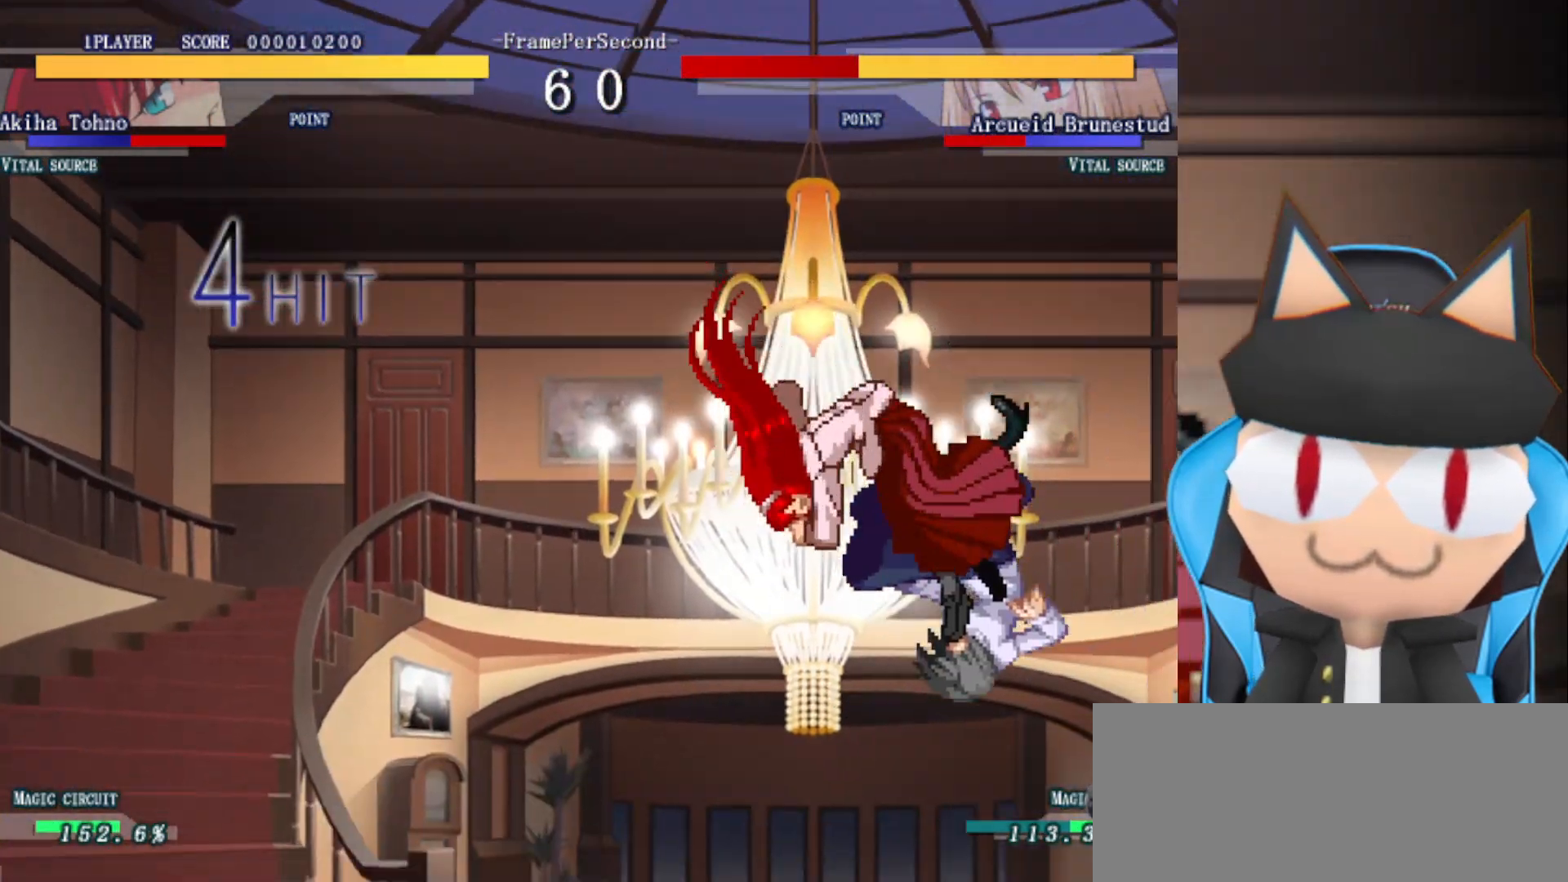
{"buttons": [], "left_stick": "center", "events": [[17, "CIRCLE", "down"], [33, "left_stick", "center"], [100, "CIRCLE", "up"], [167, "CIRCLE", "down"], [250, "CIRCLE", "up"], [333, "CIRCLE", "down"], [433, "CIRCLE", "up"]]}
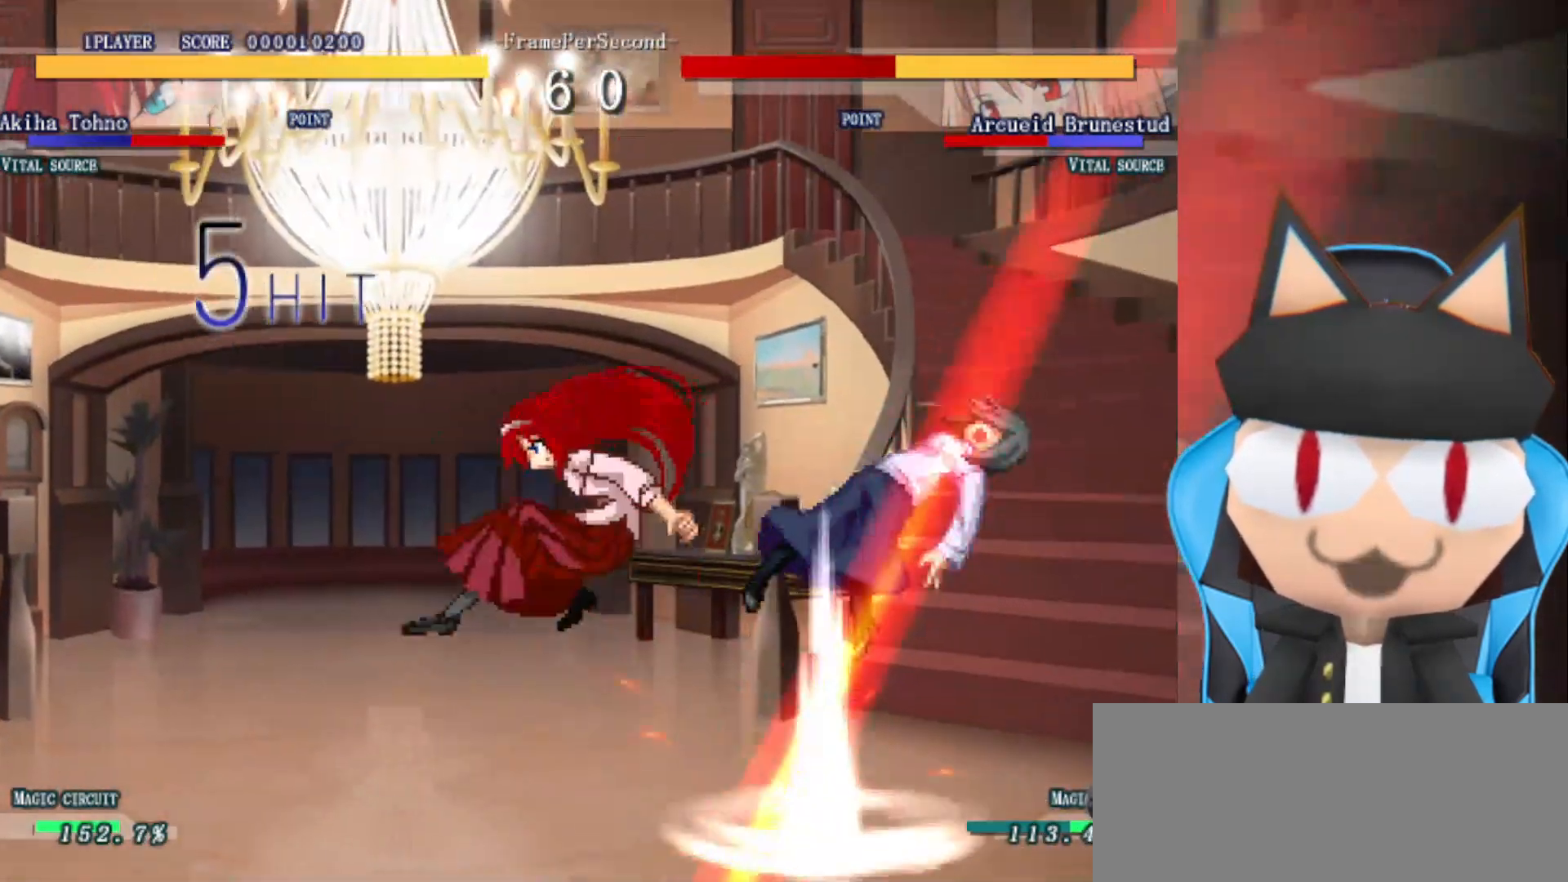
{"buttons": [], "left_stick": "left", "events": [[467, "left_stick", "left"]]}
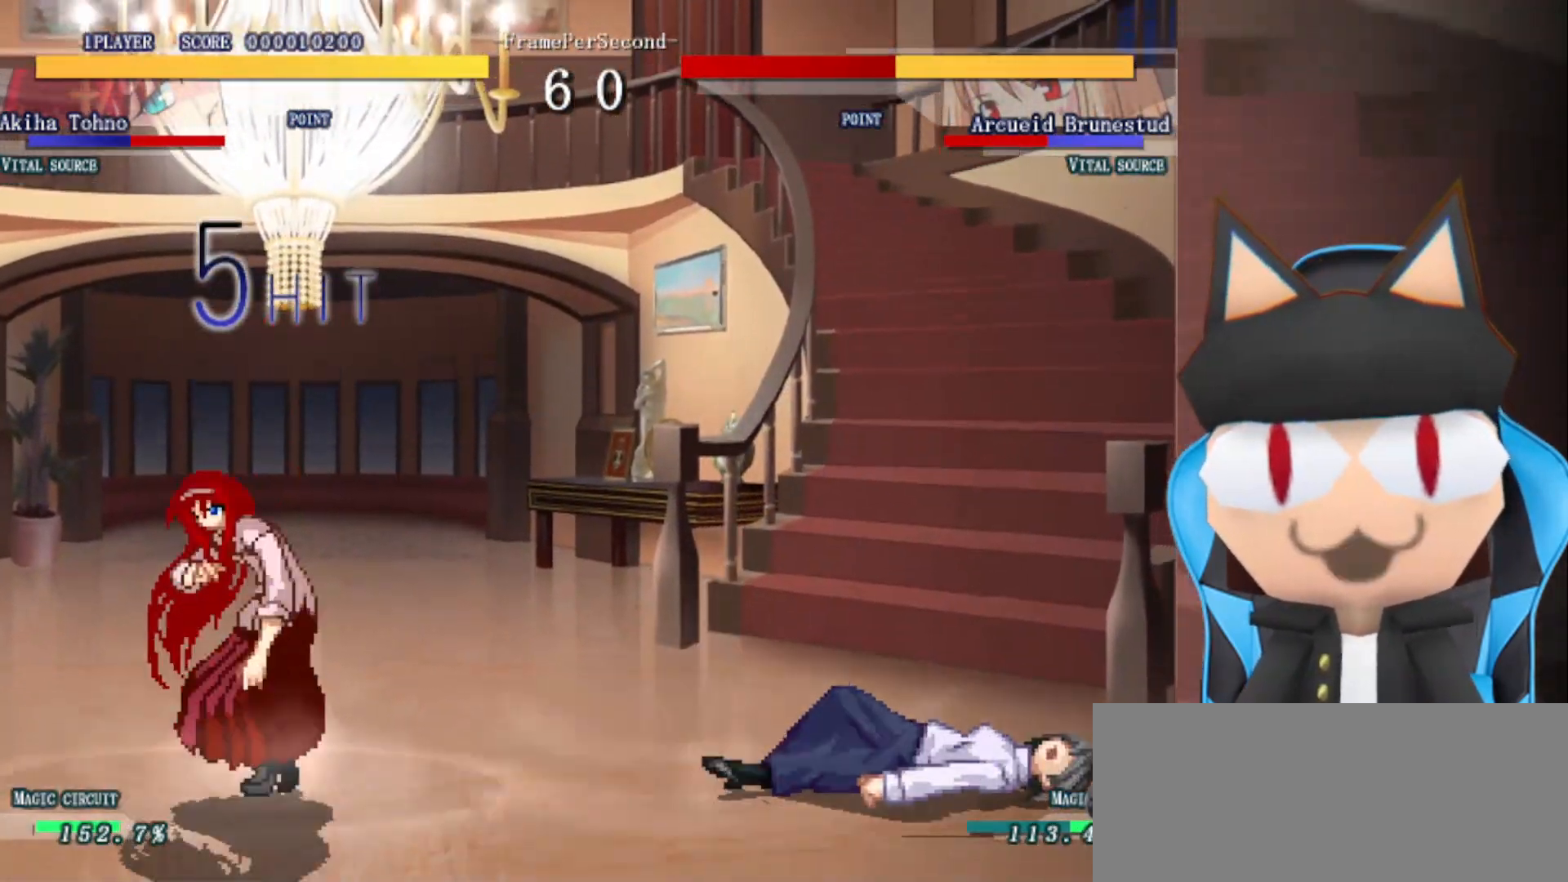
{"buttons": ["CIRCLE"], "left_stick": "left", "events": [[83, "left_stick", "down"], [200, "left_stick", "right"], [333, "left_stick", "up"], [433, "left_stick", "left"], [500, "CIRCLE", "down"]]}
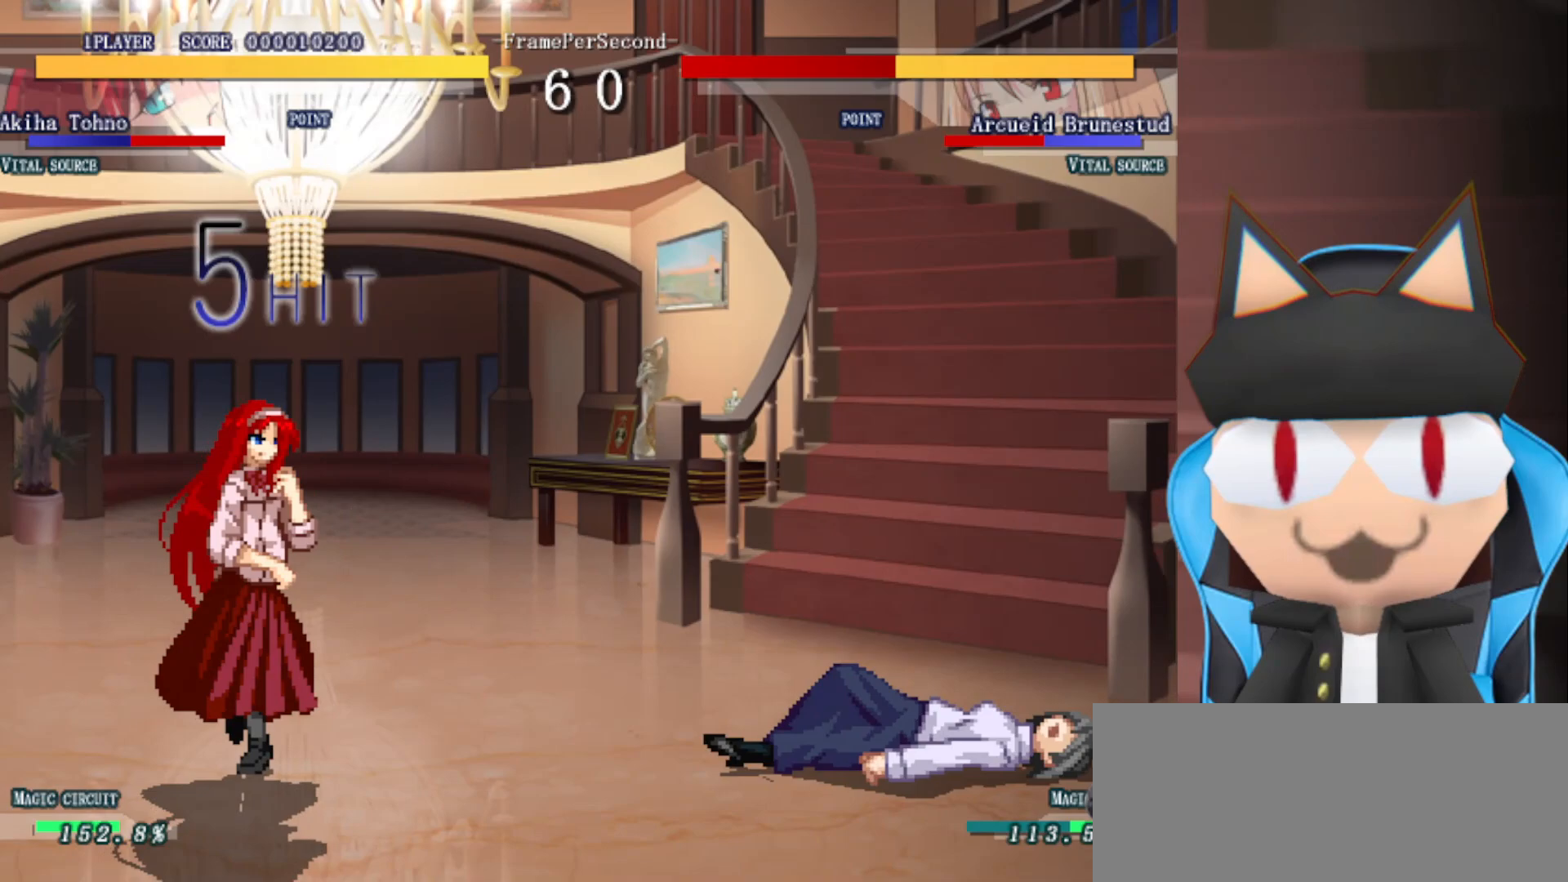
{"buttons": ["CIRCLE"], "left_stick": "center", "events": [[100, "left_stick", "center"]]}
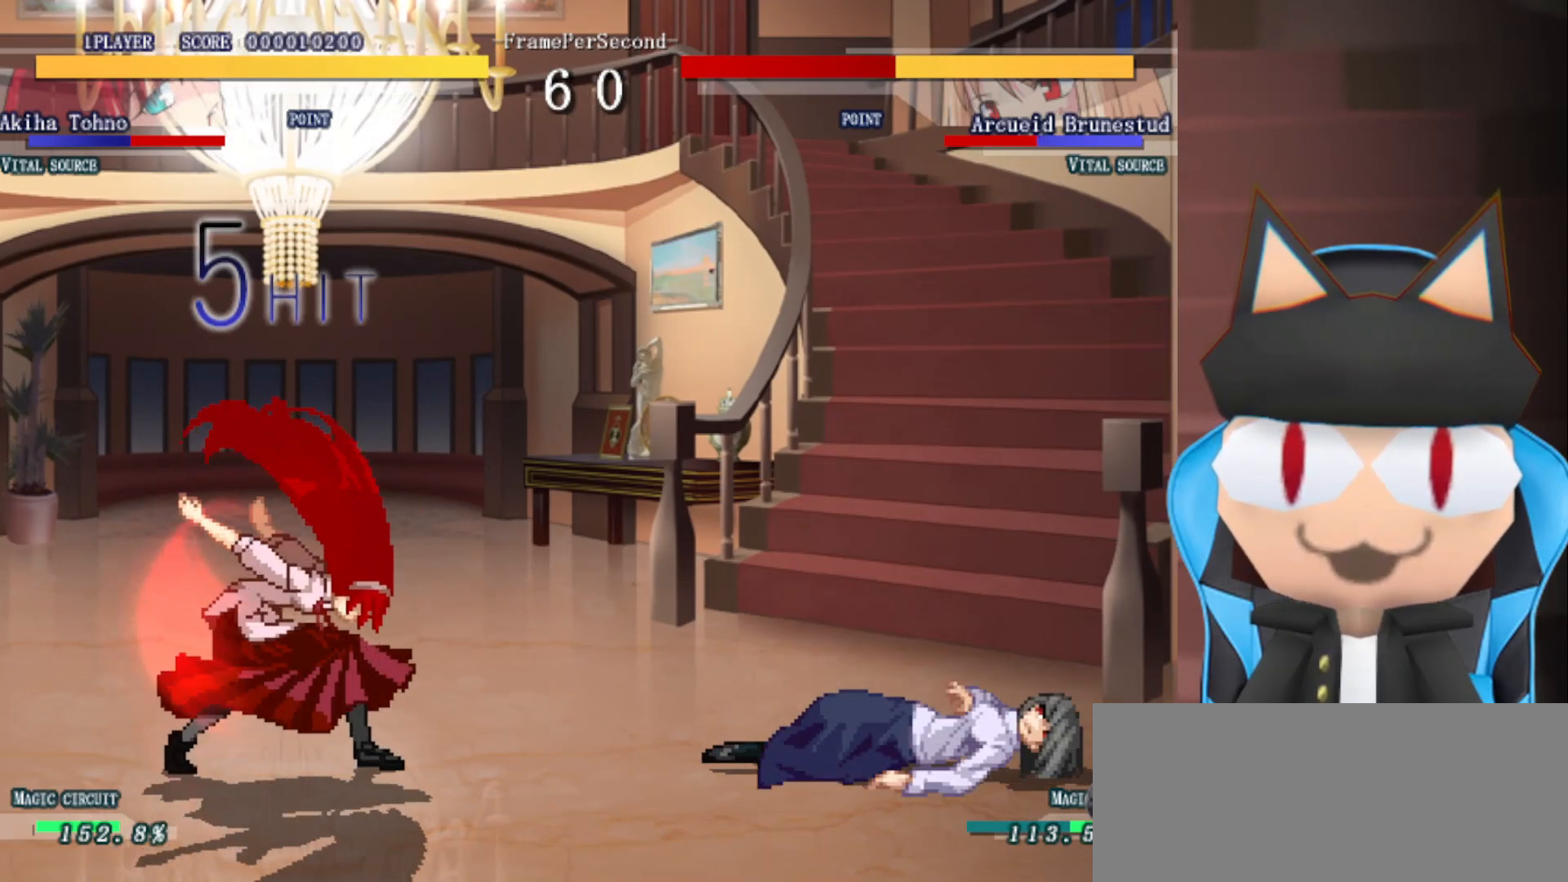
{"buttons": [], "left_stick": "down-left", "events": [[33, "CIRCLE", "up"], [250, "left_stick", "left"], [333, "left_stick", "down-left"]]}
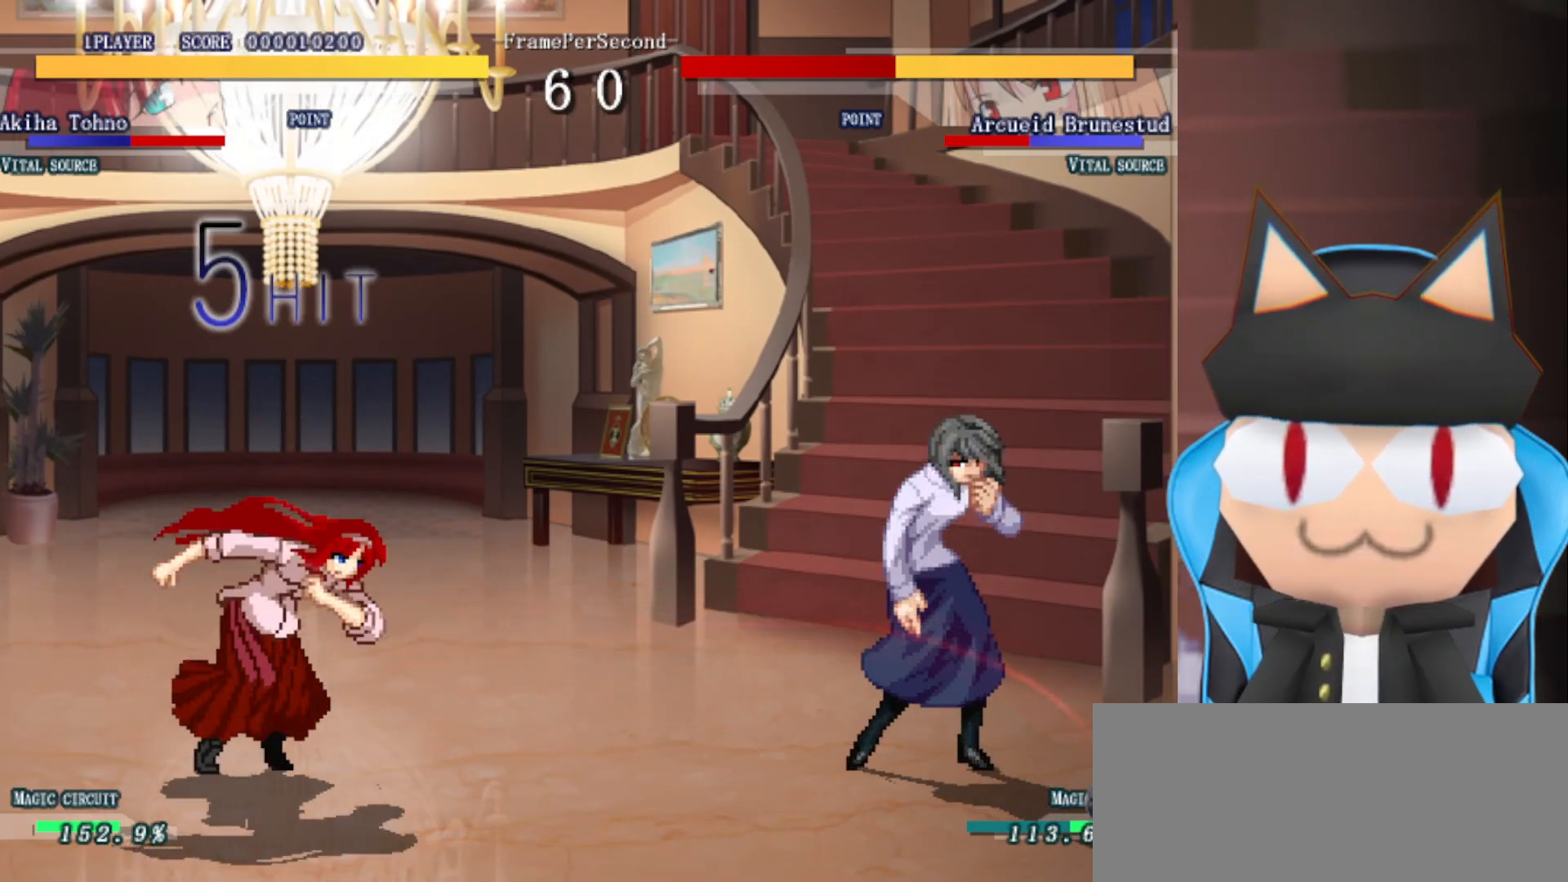
{"buttons": ["CIRCLE"], "left_stick": "center", "events": [[117, "left_stick", "center"], [267, "left_stick", "left"], [433, "left_stick", "center"], [450, "CIRCLE", "down"]]}
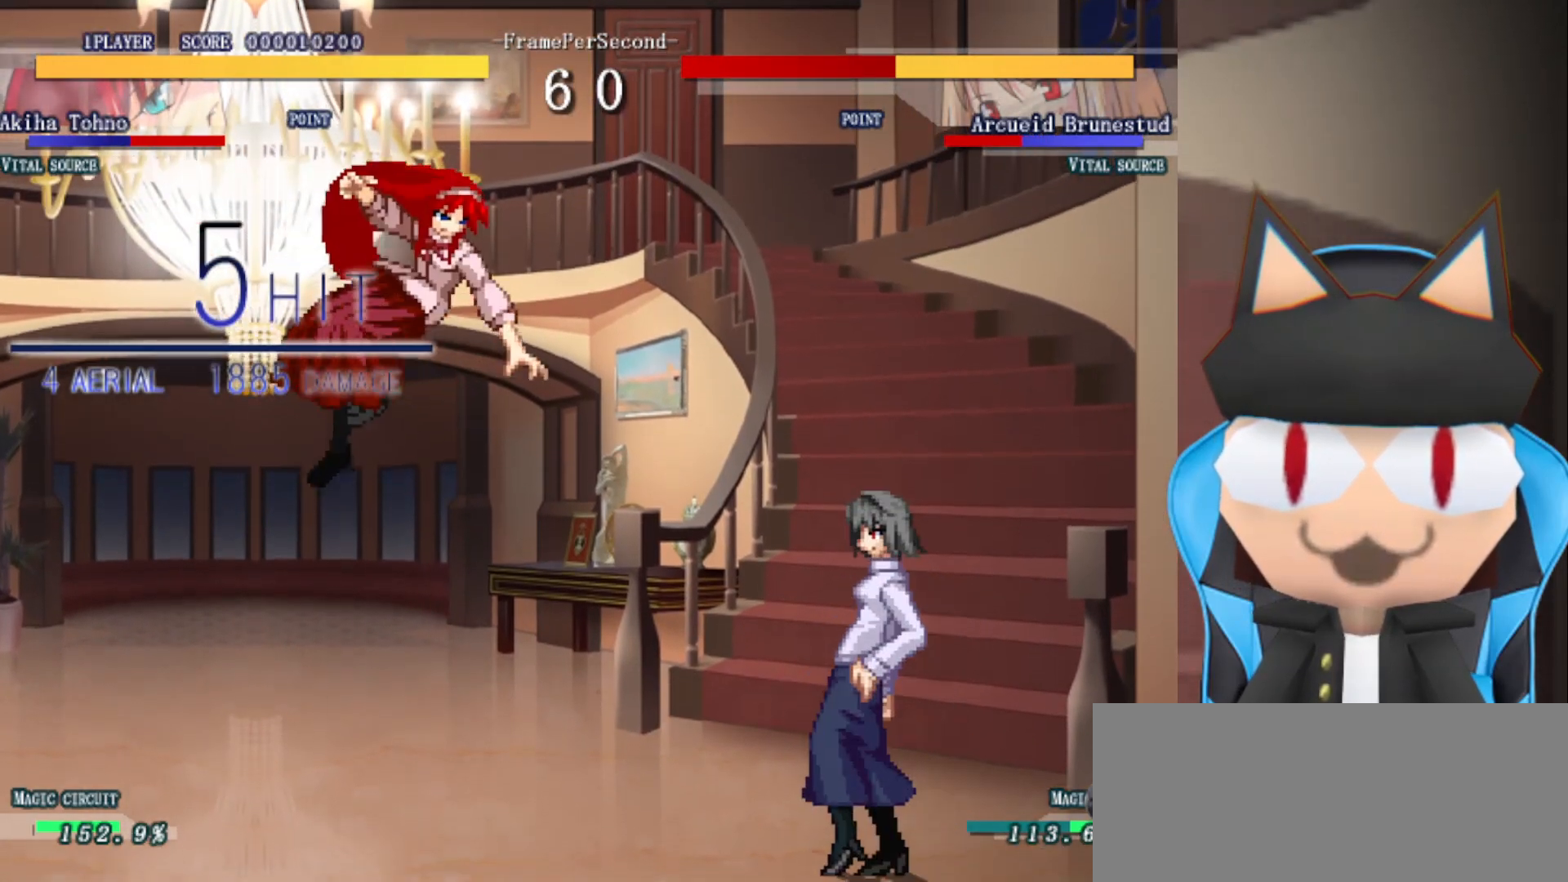
{"buttons": [], "left_stick": "center", "events": [[17, "CIRCLE", "up"], [100, "CIRCLE", "down"], [167, "CIRCLE", "up"], [250, "CIRCLE", "down"], [300, "CIRCLE", "up"], [383, "CIRCLE", "down"], [433, "CIRCLE", "up"]]}
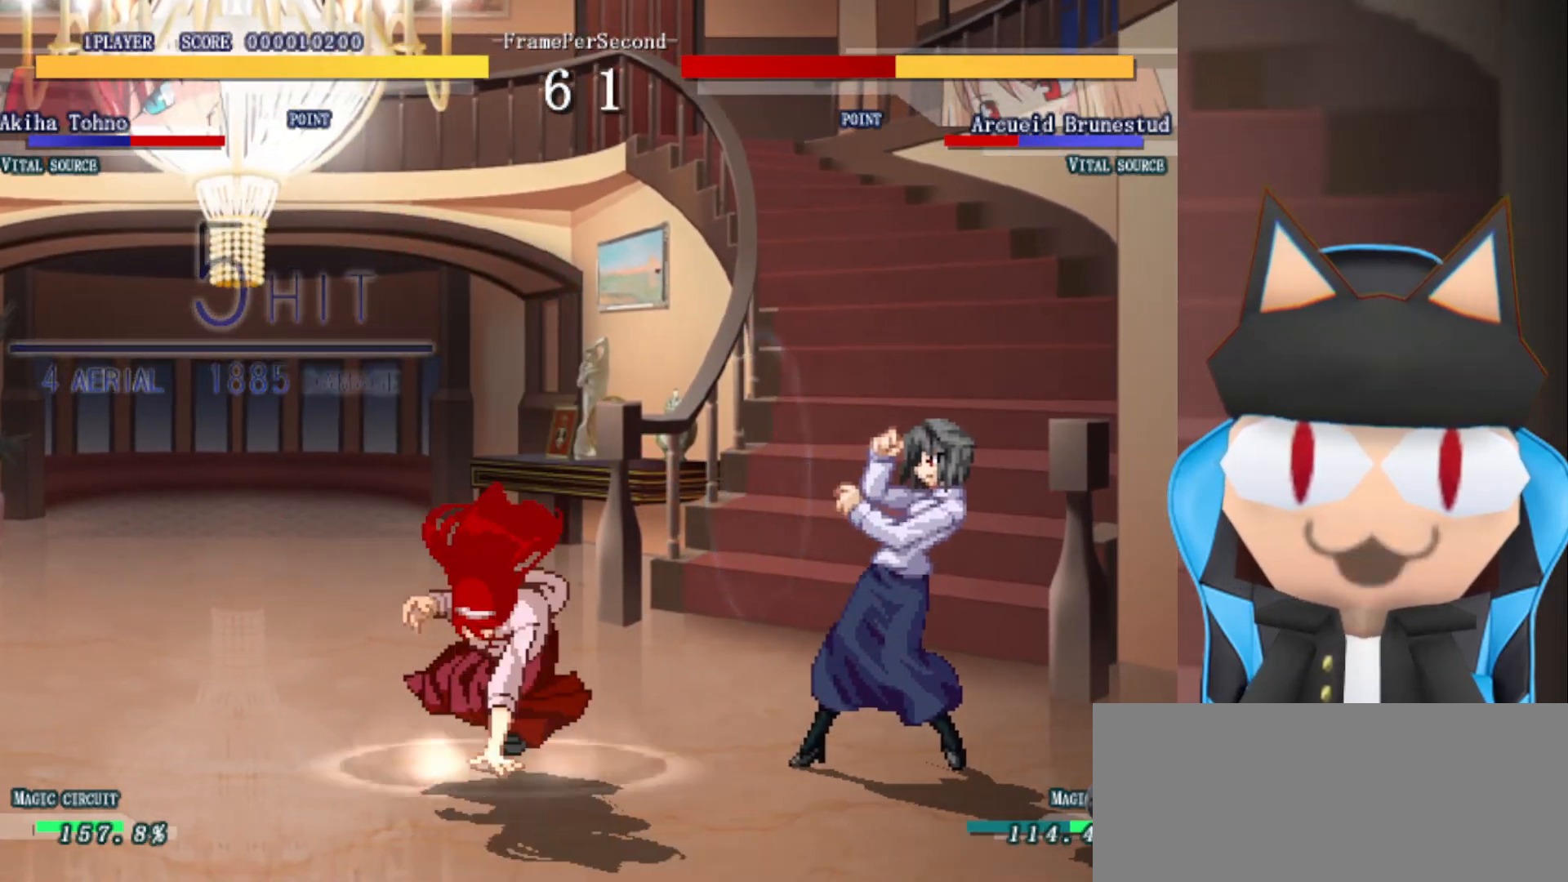
{"buttons": ["CIRCLE"], "left_stick": "center", "events": [[17, "CIRCLE", "down"], [83, "CIRCLE", "up"], [167, "CIRCLE", "down"], [217, "CIRCLE", "up"], [317, "CIRCLE", "down"], [383, "CIRCLE", "up"], [450, "CIRCLE", "down"]]}
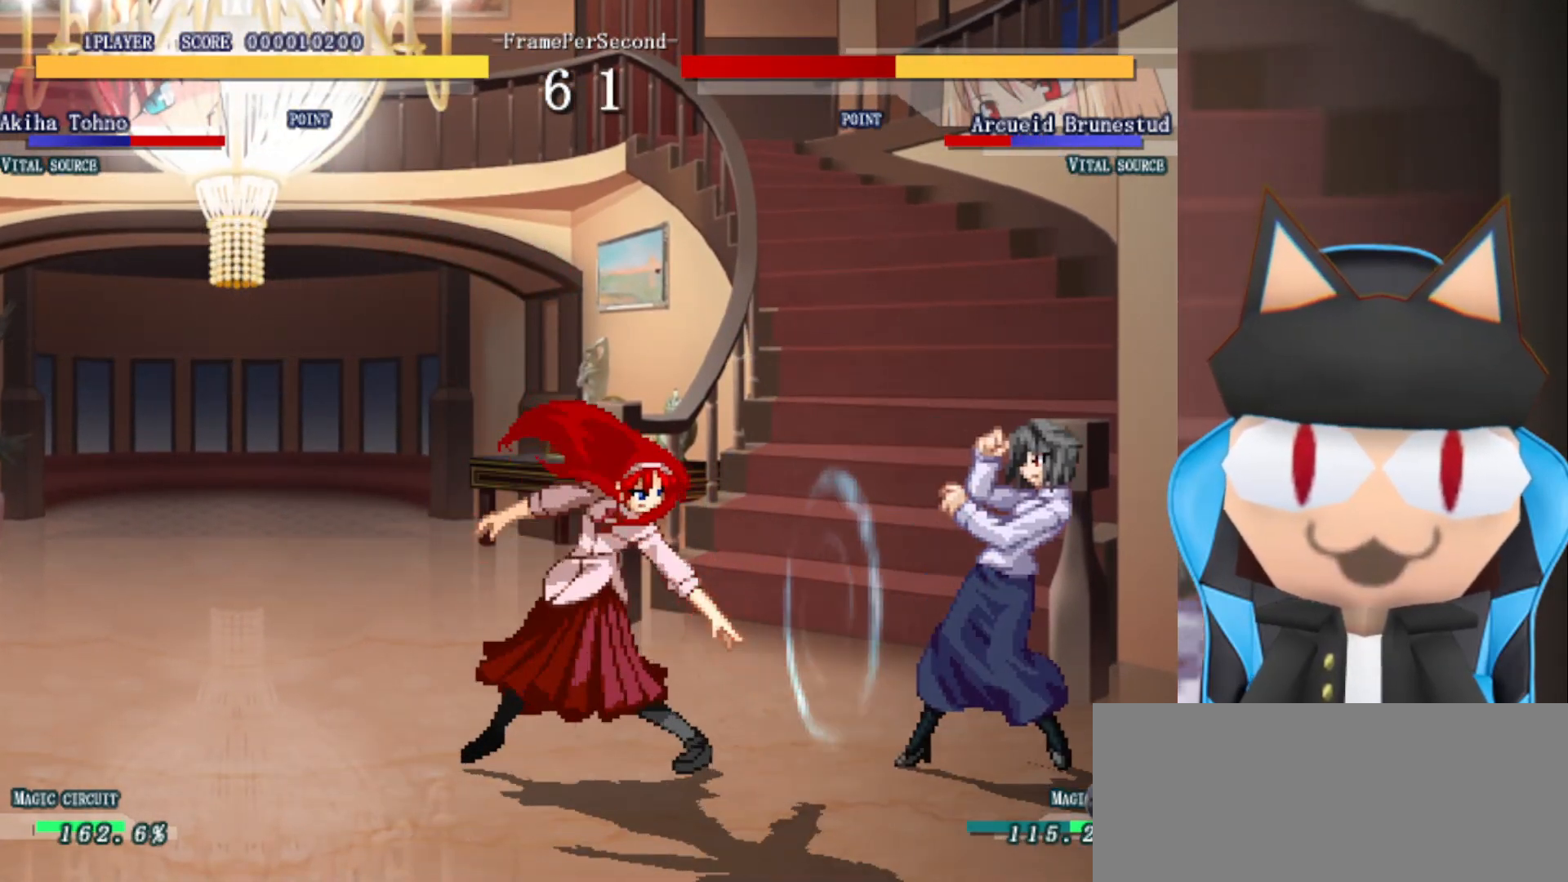
{"buttons": [], "left_stick": "center", "events": [[33, "left_stick", "right"], [83, "CIRCLE", "up"], [167, "left_stick", "up"], [267, "left_stick", "left"], [317, "CROSS", "down"], [417, "left_stick", "center"], [483, "CROSS", "up"]]}
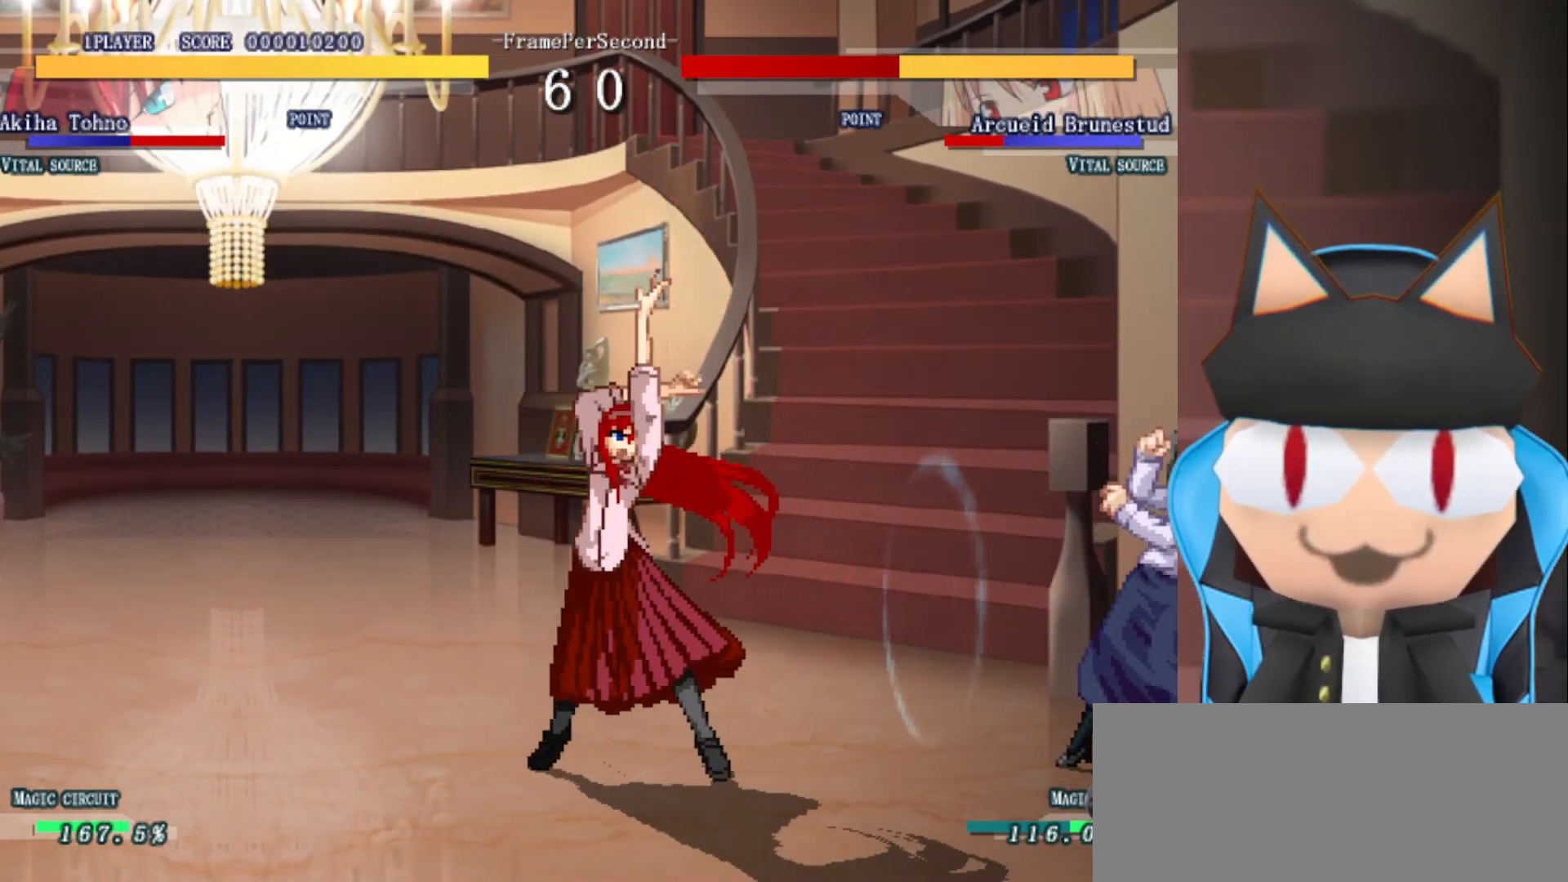
{"buttons": [], "left_stick": "center", "events": [[117, "left_stick", "right"], [300, "left_stick", "up"], [367, "left_stick", "center"]]}
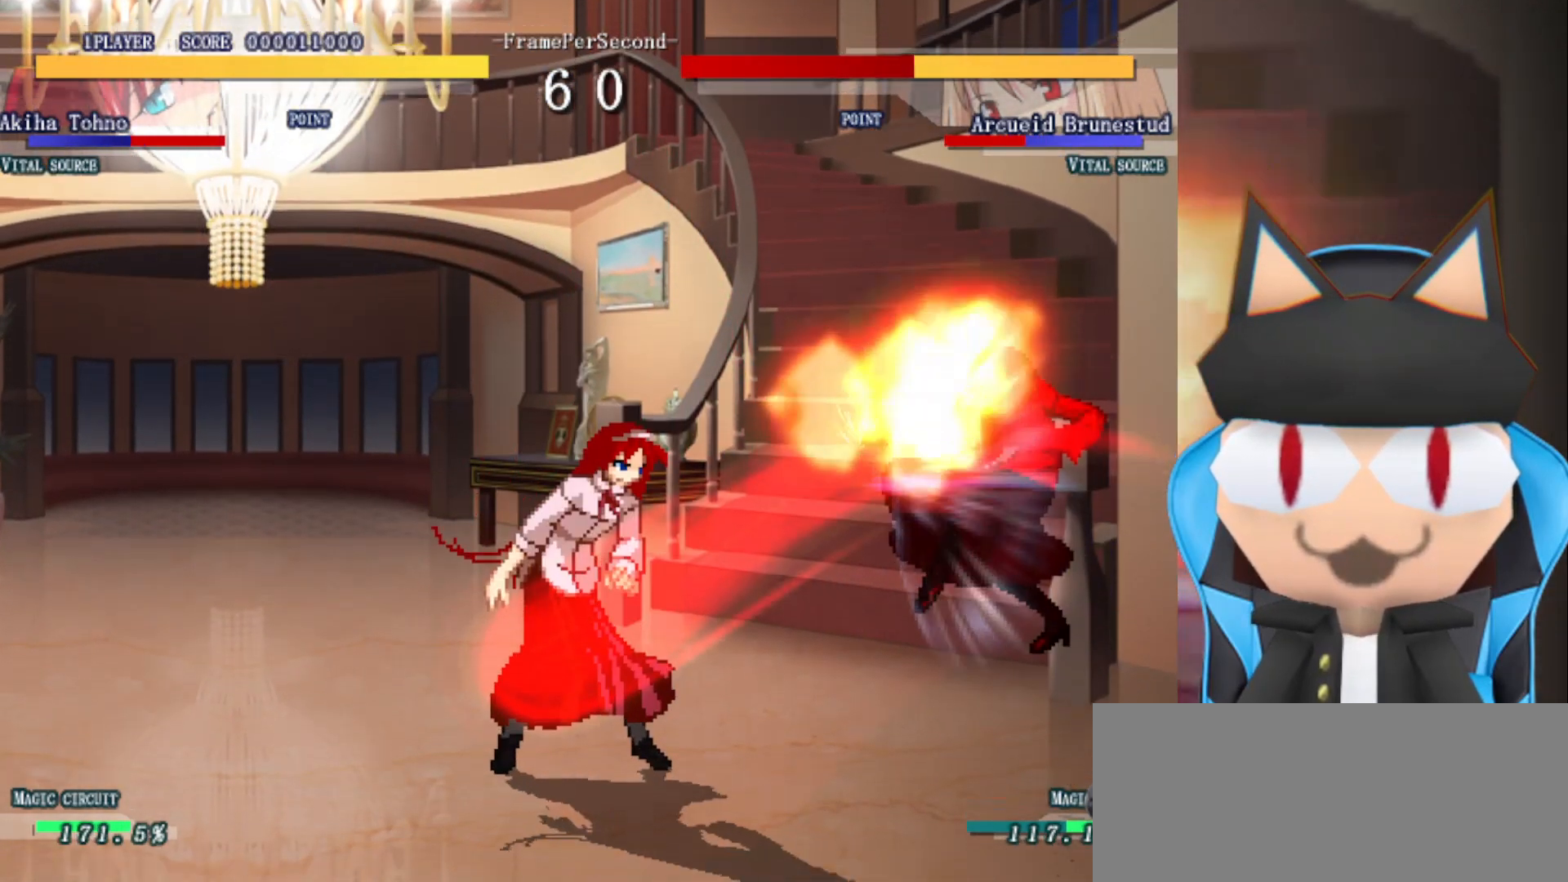
{"buttons": ["CIRCLE"], "left_stick": "center", "events": [[17, "left_stick", "left"], [133, "left_stick", "down-left"], [417, "CIRCLE", "down"], [483, "left_stick", "center"]]}
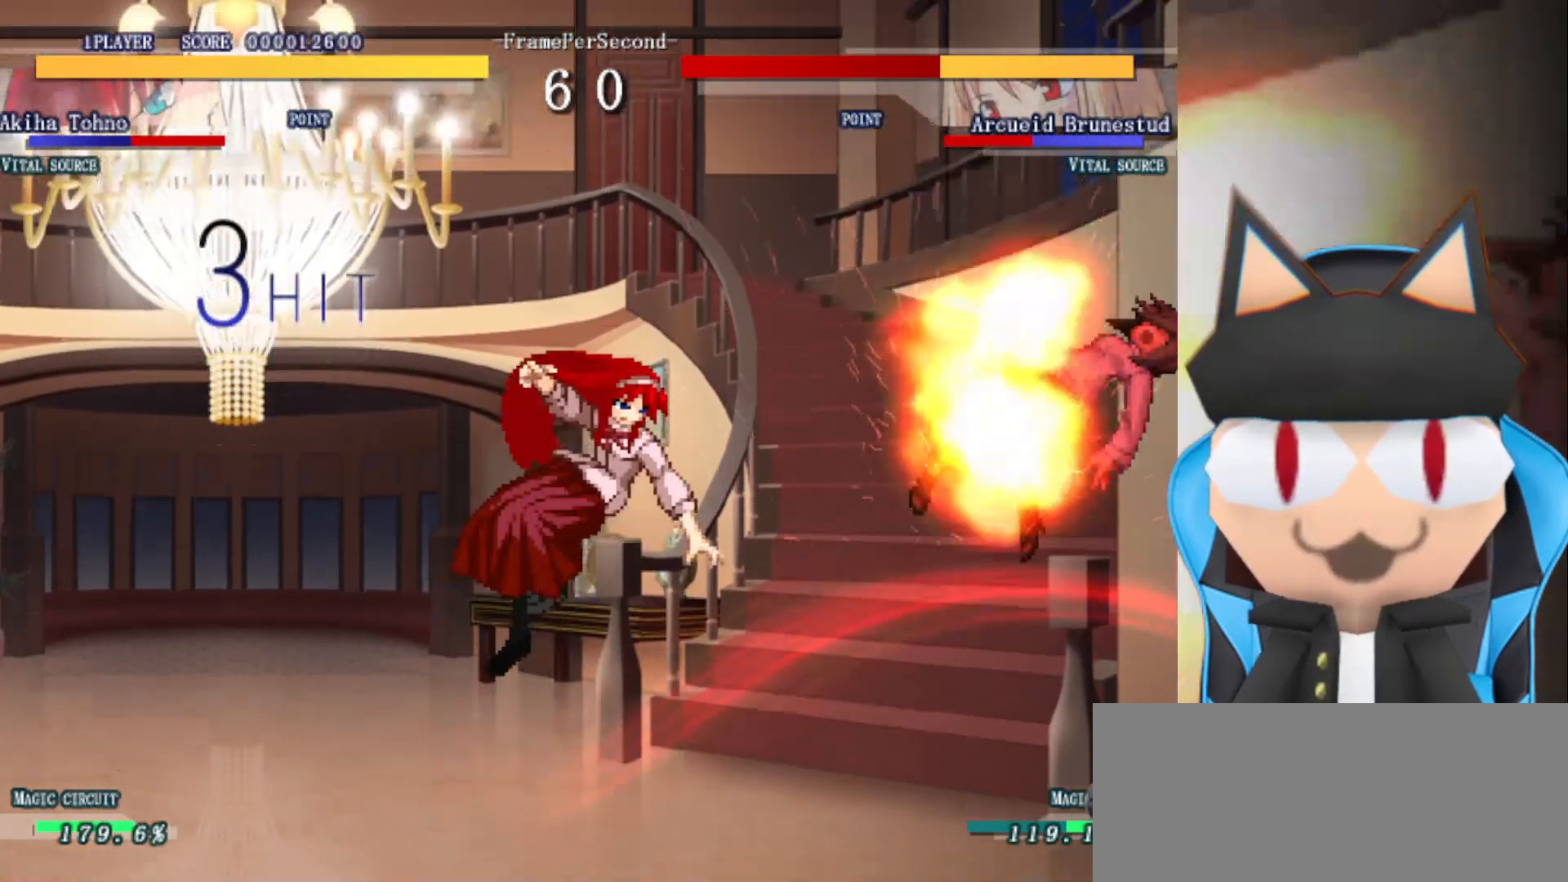
{"buttons": ["CIRCLE"], "left_stick": "left", "events": [[17, "CIRCLE", "up"], [167, "CIRCLE", "down"], [200, "left_stick", "left"], [233, "CIRCLE", "up"], [333, "CIRCLE", "down"], [400, "CIRCLE", "up"], [483, "CIRCLE", "down"]]}
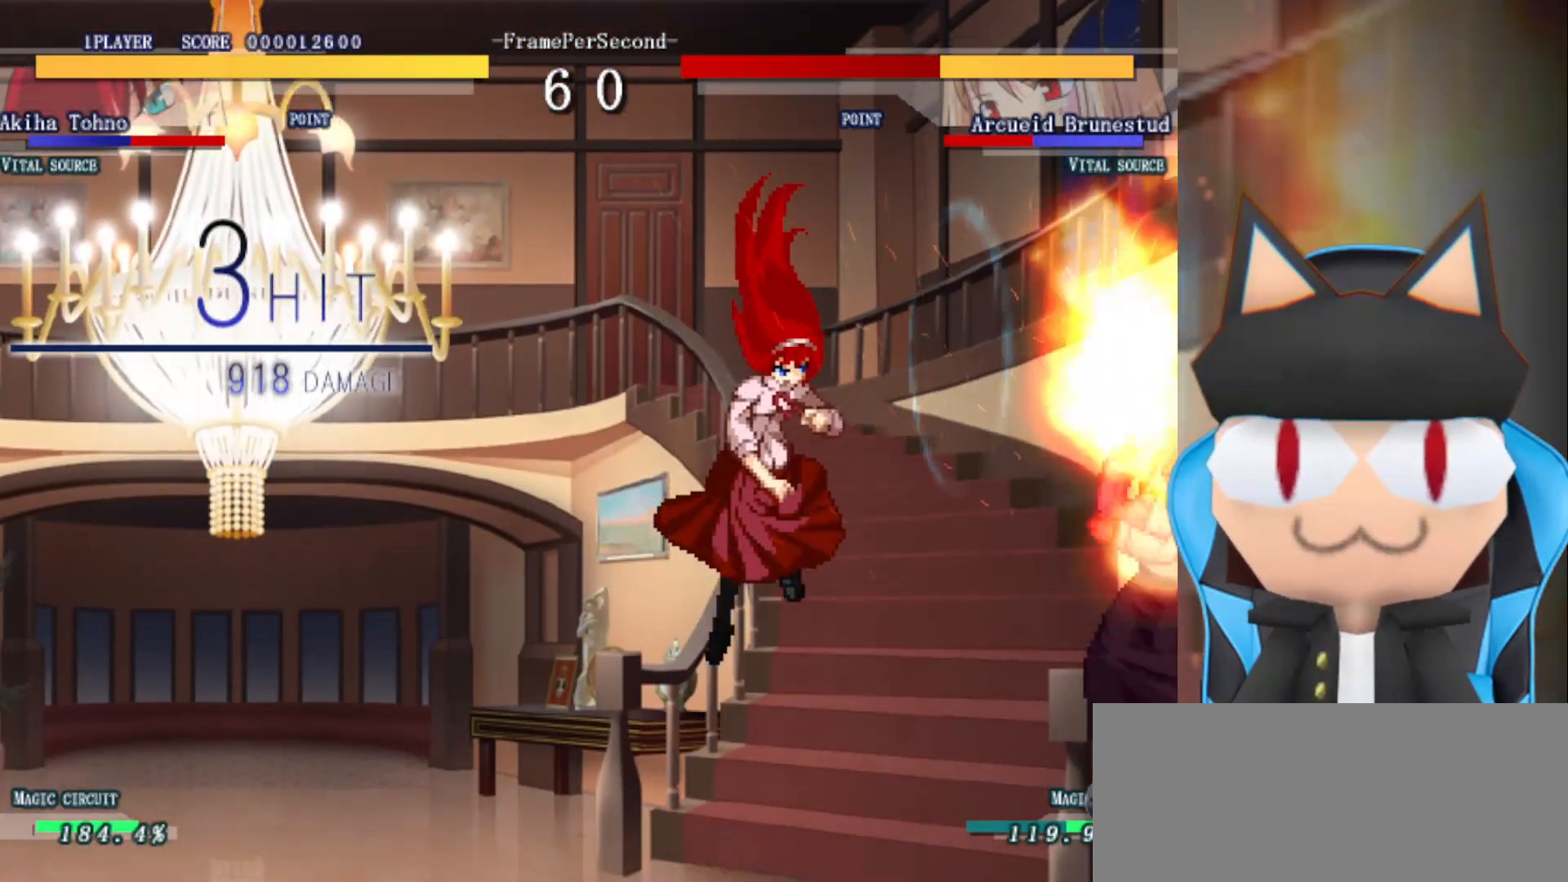
{"buttons": ["CIRCLE"], "left_stick": "center", "events": [[33, "CIRCLE", "up"], [33, "left_stick", "center"], [83, "left_stick", "left"], [100, "CIRCLE", "down"], [150, "left_stick", "center"], [167, "CIRCLE", "up"], [200, "left_stick", "left"], [217, "CIRCLE", "down"], [267, "left_stick", "center"], [283, "CIRCLE", "up"], [350, "CIRCLE", "down"], [433, "CIRCLE", "up"], [483, "CIRCLE", "down"]]}
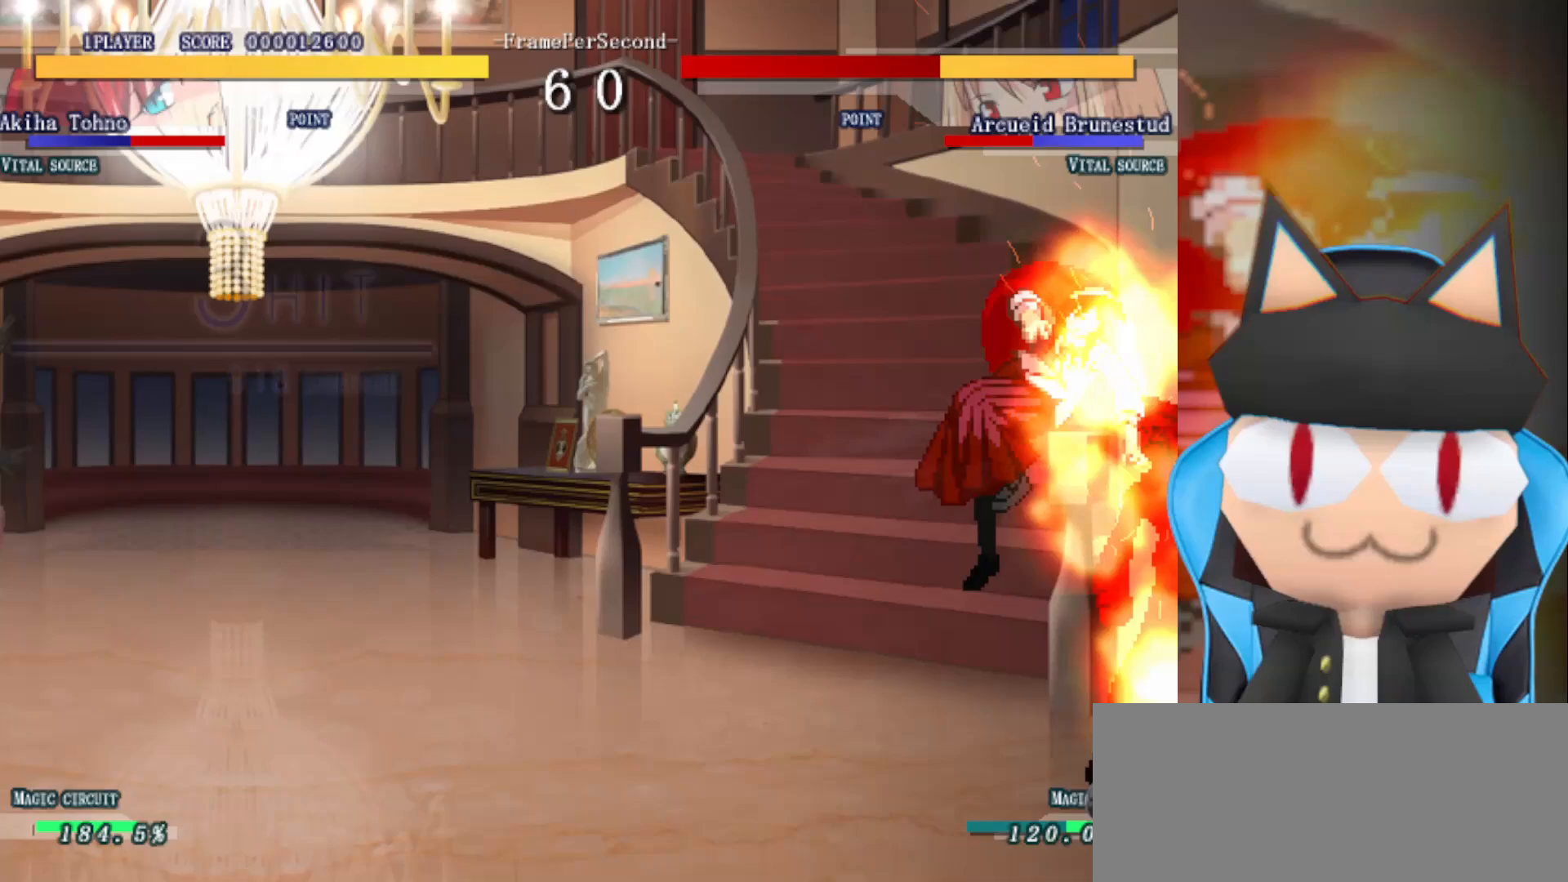
{"buttons": [], "left_stick": "center", "events": [[50, "CIRCLE", "up"], [133, "CIRCLE", "down"], [200, "CIRCLE", "up"], [267, "CIRCLE", "down"], [333, "CIRCLE", "up"], [400, "CIRCLE", "down"], [467, "CIRCLE", "up"]]}
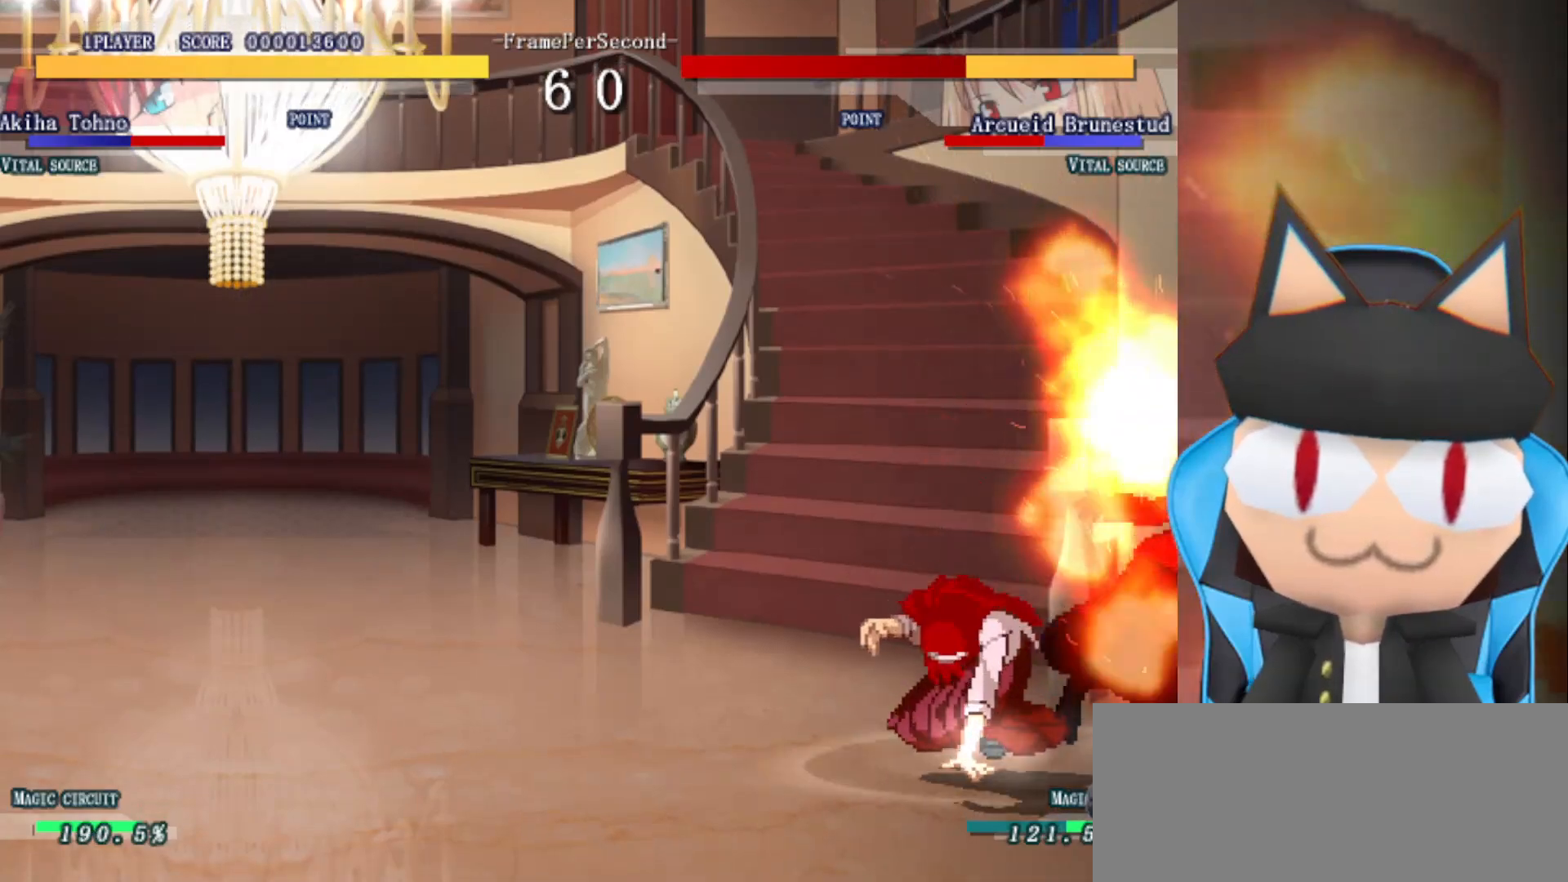
{"buttons": ["CIRCLE"], "left_stick": "center", "events": [[33, "CIRCLE", "down"], [100, "CIRCLE", "up"], [167, "CIRCLE", "down"], [233, "CIRCLE", "up"], [300, "CIRCLE", "down"], [383, "CIRCLE", "up"], [433, "CIRCLE", "down"]]}